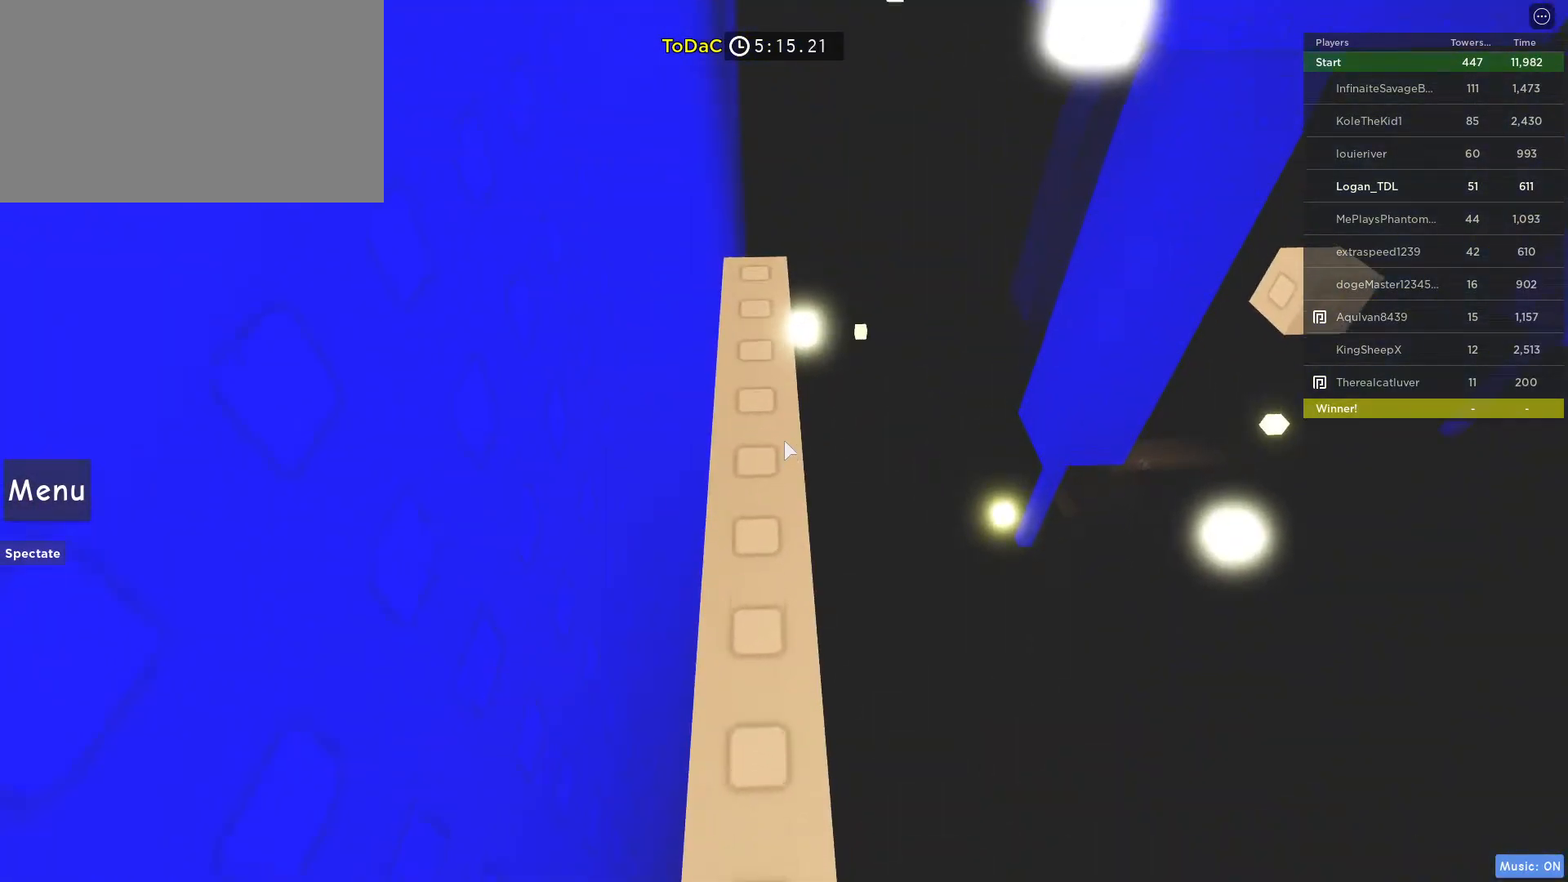
Gameplay with keyboard and mouse; each line is a JSON object with the keys and mouse buttons held at the frame after it. "events" lists presses ("down") and releases ("up") of "1", "2", "3", "4", "5", "a", "alt", "c", "caps_lock", "ctrl", "d", "e", "f", "g", "q", "r", "s", "shift", "space", "t", "tab", "v", "w", "x", "z", "mouse_left", "mouse_wheel" and "mouse_right" between this image and that frame as [ms after this image, input, new state], when the widget could be followed in between. "mouse_left", "mouse_wheel", "mouse_right" = the "left", "wheel", "right" buttons of the "mouse" list. No other keys are recorded. "wheel" means that the mouse wheel is clicked or scrolled. Not read: mouse_move.
{"keys": ["shift"], "mouse": ["right"], "events": [[133, "w", "up"], [217, "w", "down"], [467, "mouse_right", "down"], [467, "w", "up"], [500, "shift", "down"]]}
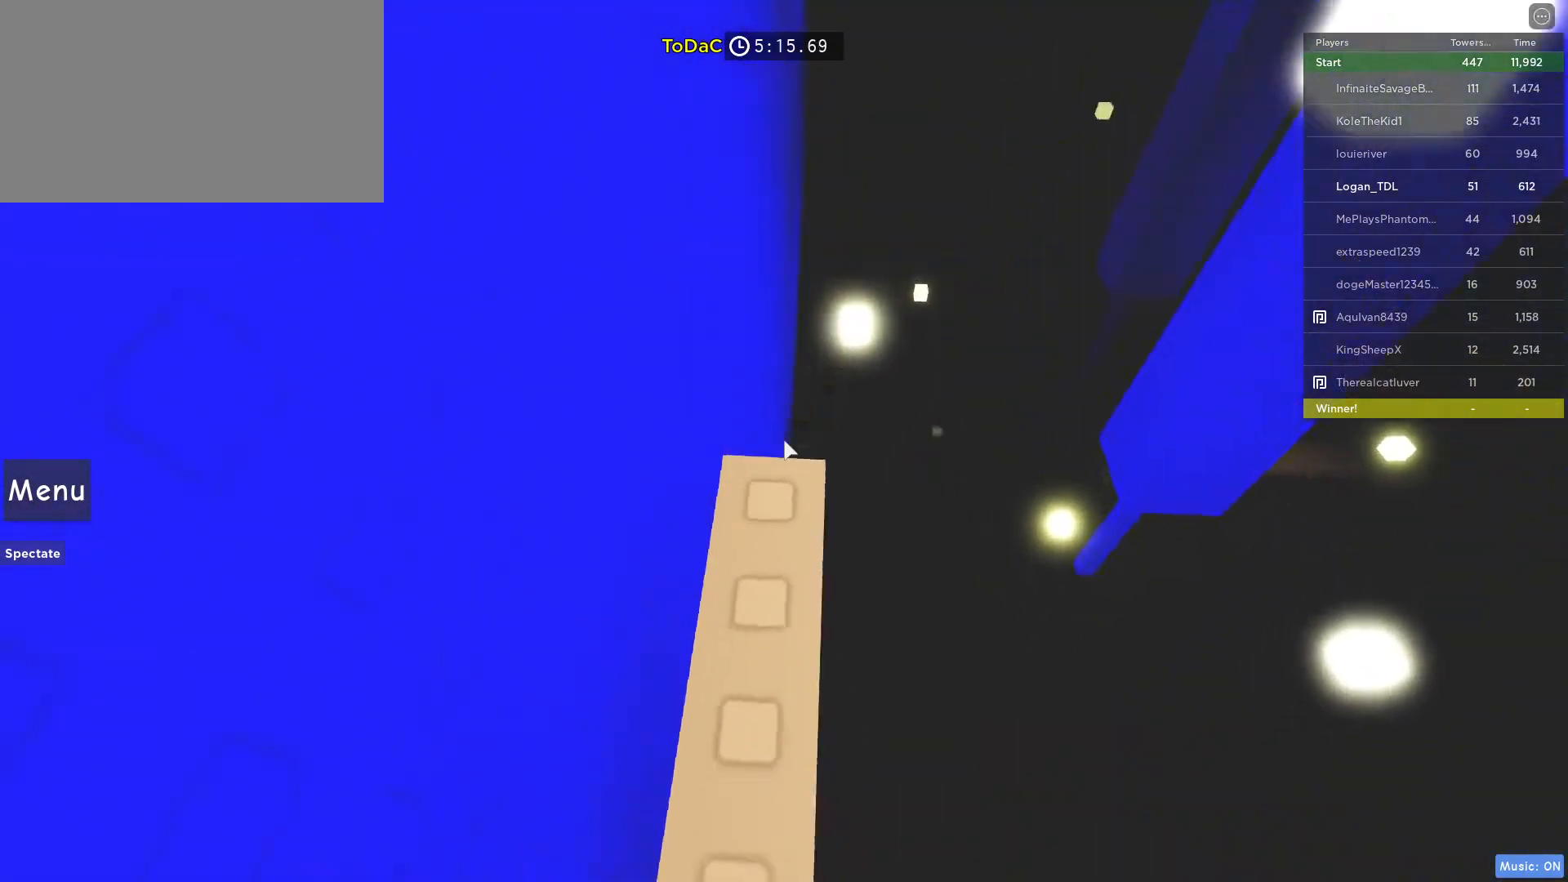
{"keys": ["w"], "mouse": [], "events": [[150, "mouse_right", "up"], [150, "shift", "up"], [483, "w", "down"]]}
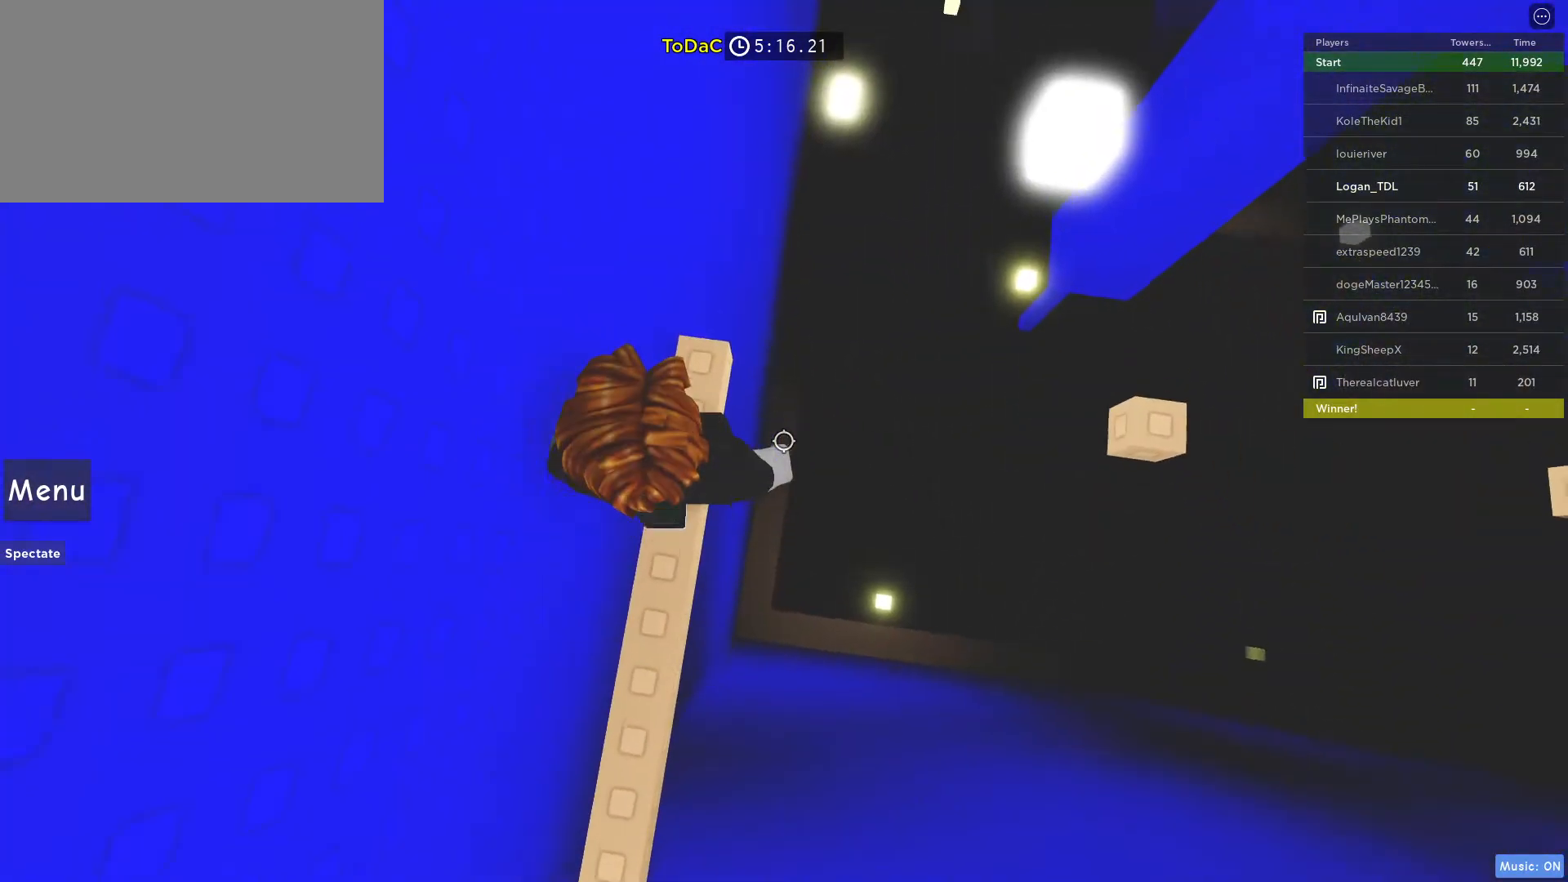
{"keys": [], "mouse": [], "events": [[67, "w", "up"]]}
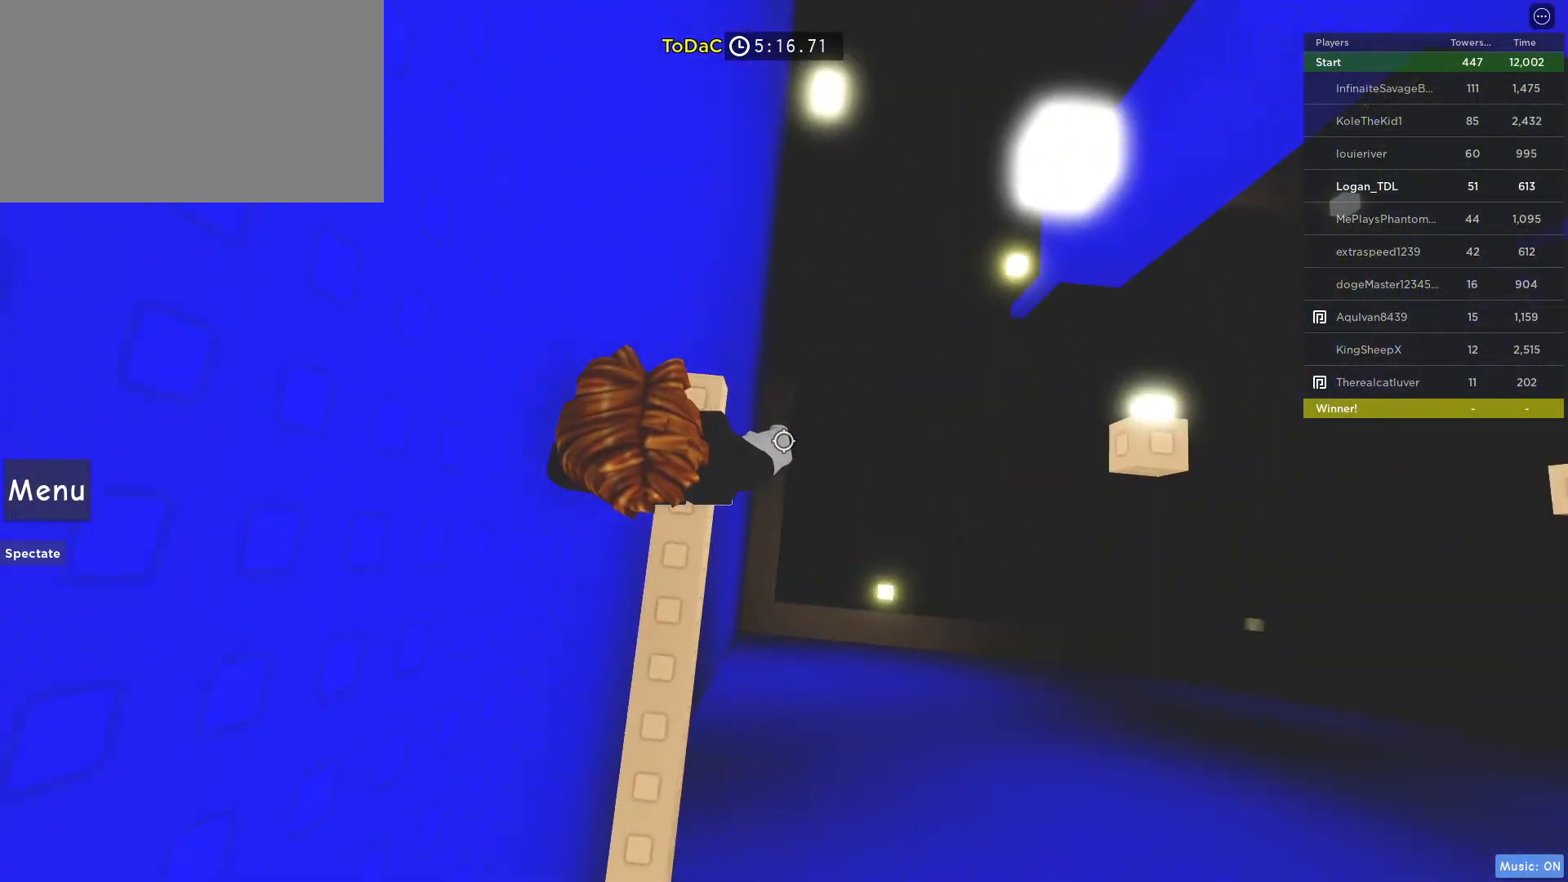
{"keys": ["d"], "mouse": [], "events": [[183, "d", "down"], [233, "space", "down"], [417, "space", "up"]]}
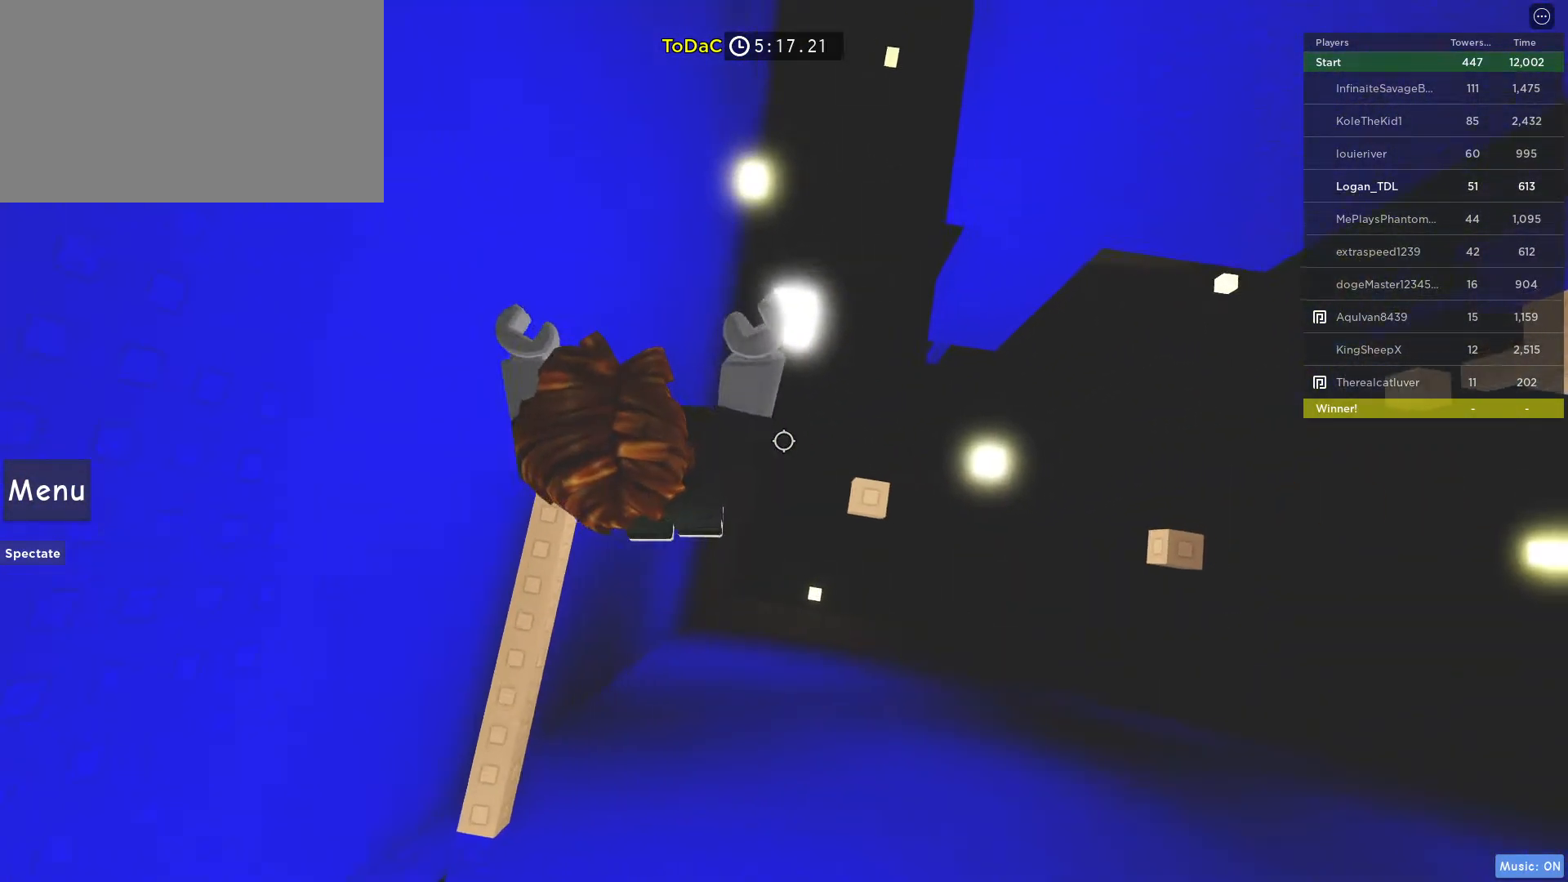
{"keys": ["d", "space"], "mouse": [], "events": [[200, "d", "up"], [233, "d", "down"], [333, "space", "down"]]}
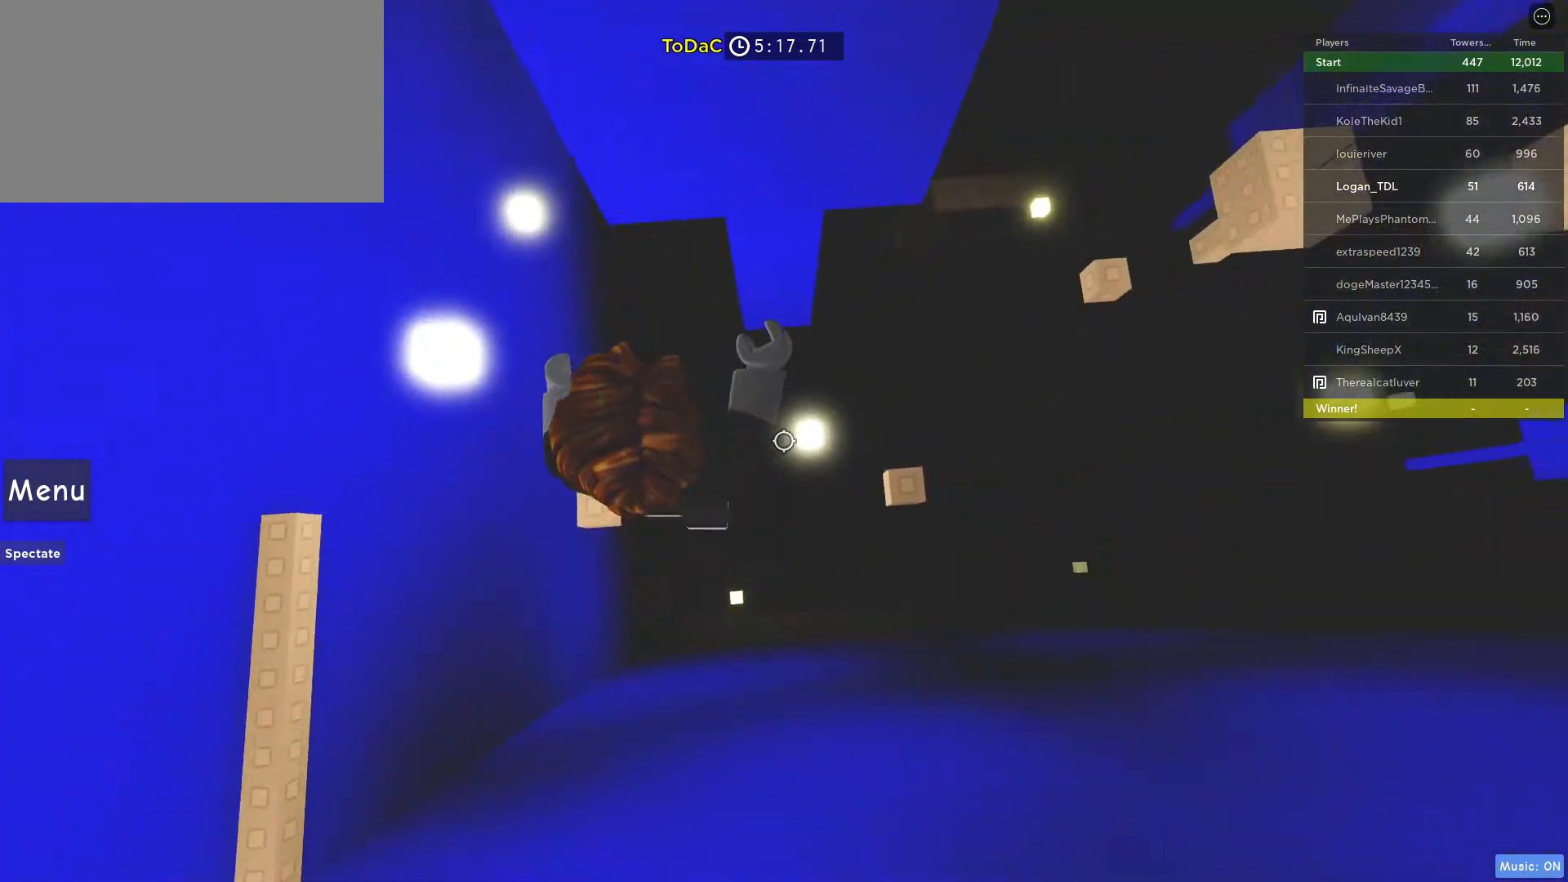
{"keys": ["d", "space"], "mouse": [], "events": [[17, "space", "up"], [300, "d", "up"], [350, "d", "down"], [450, "space", "down"]]}
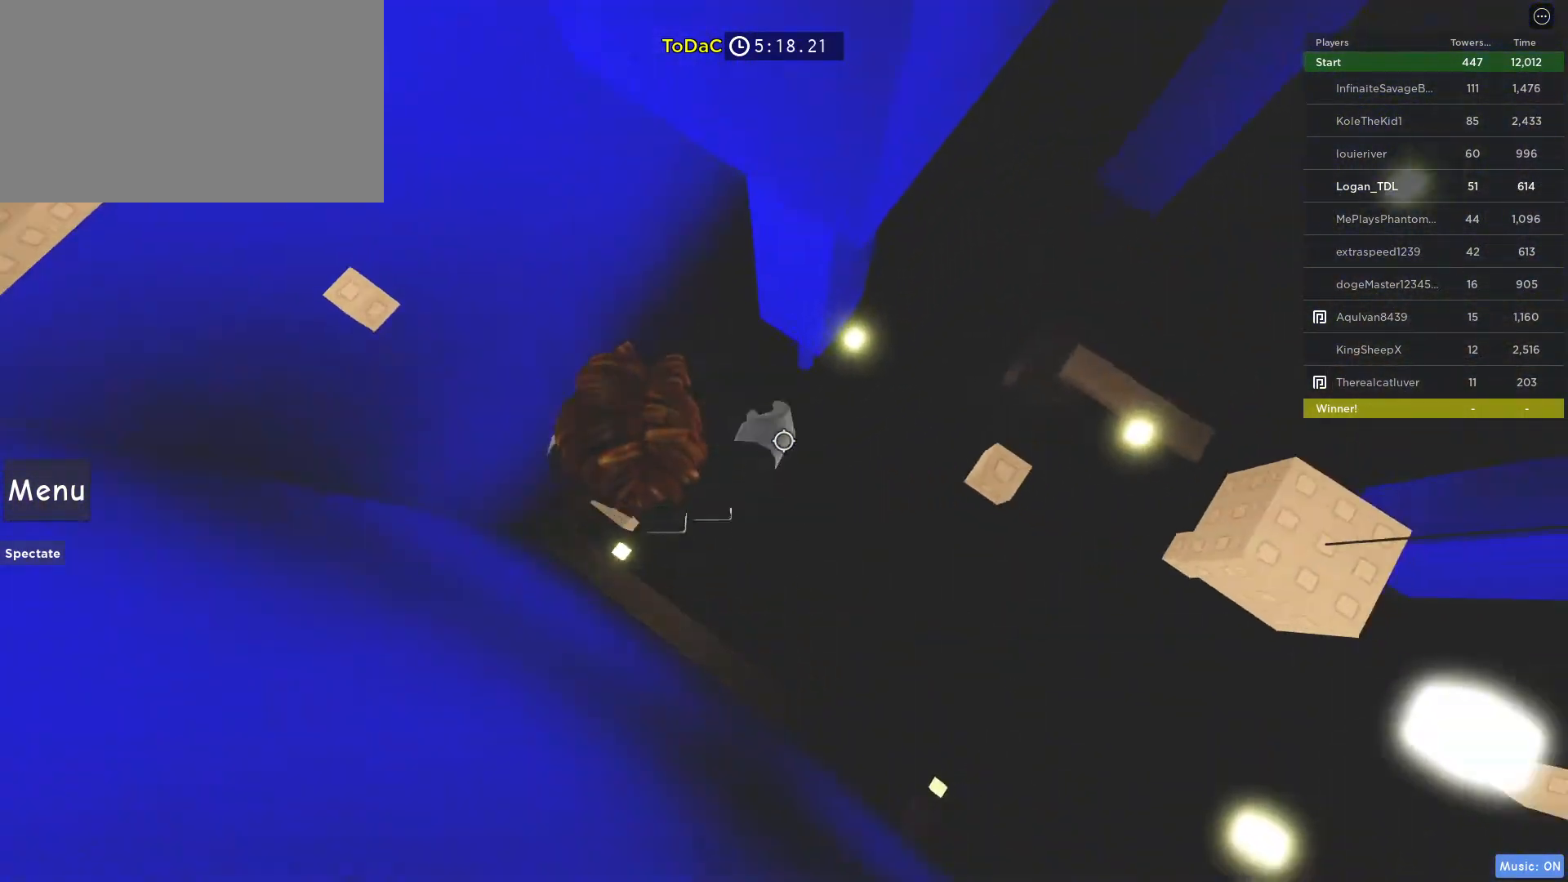
{"keys": ["d", "space"], "mouse": [], "events": [[133, "space", "up"], [500, "space", "down"]]}
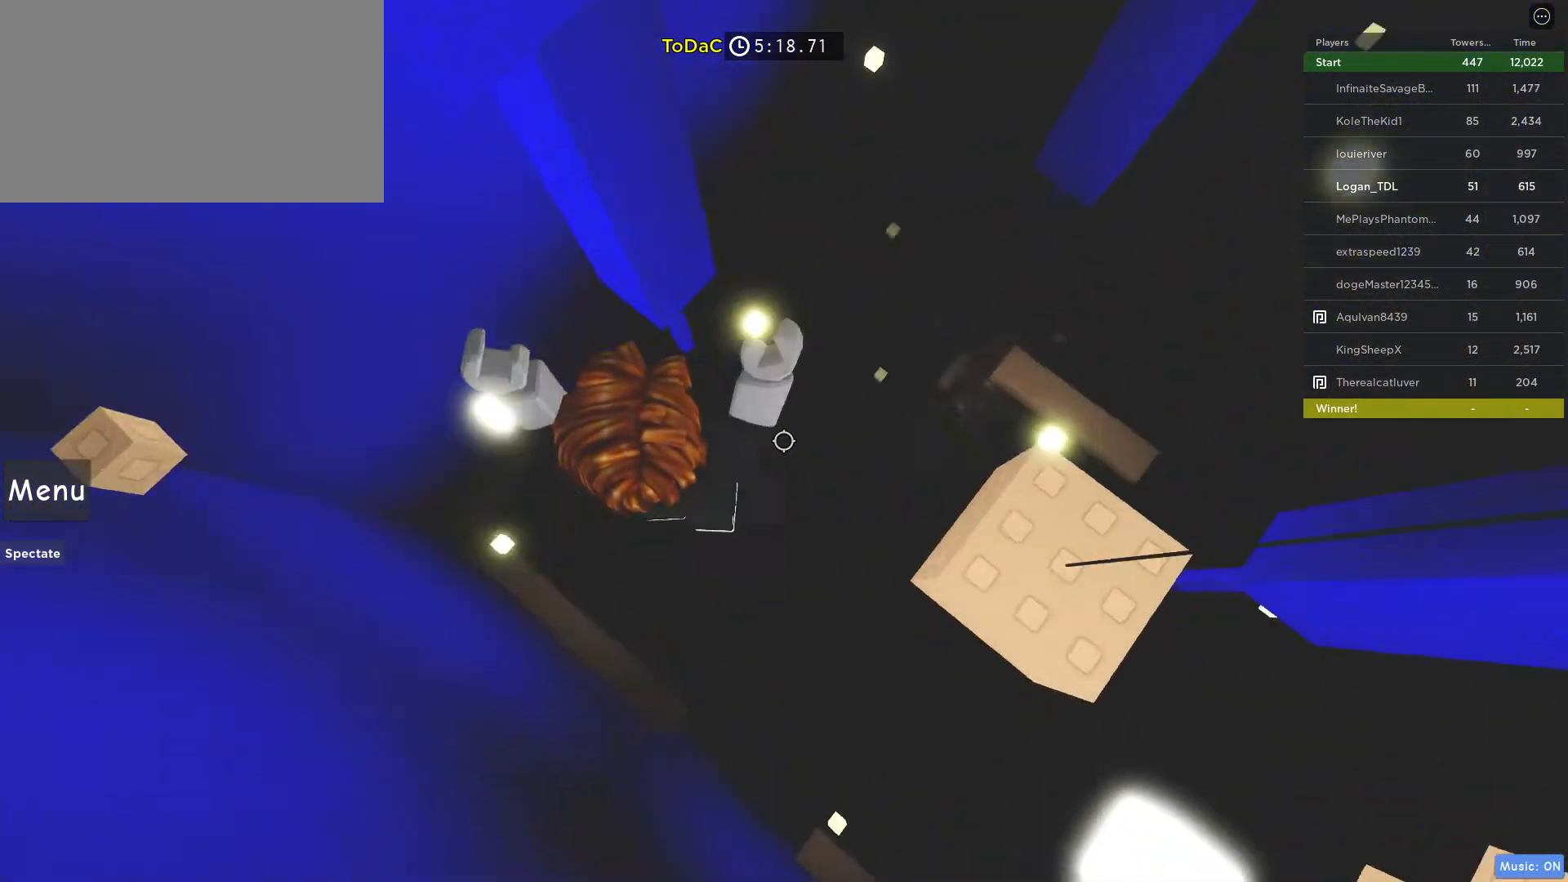
{"keys": [], "mouse": [], "events": [[200, "space", "up"], [383, "d", "up"]]}
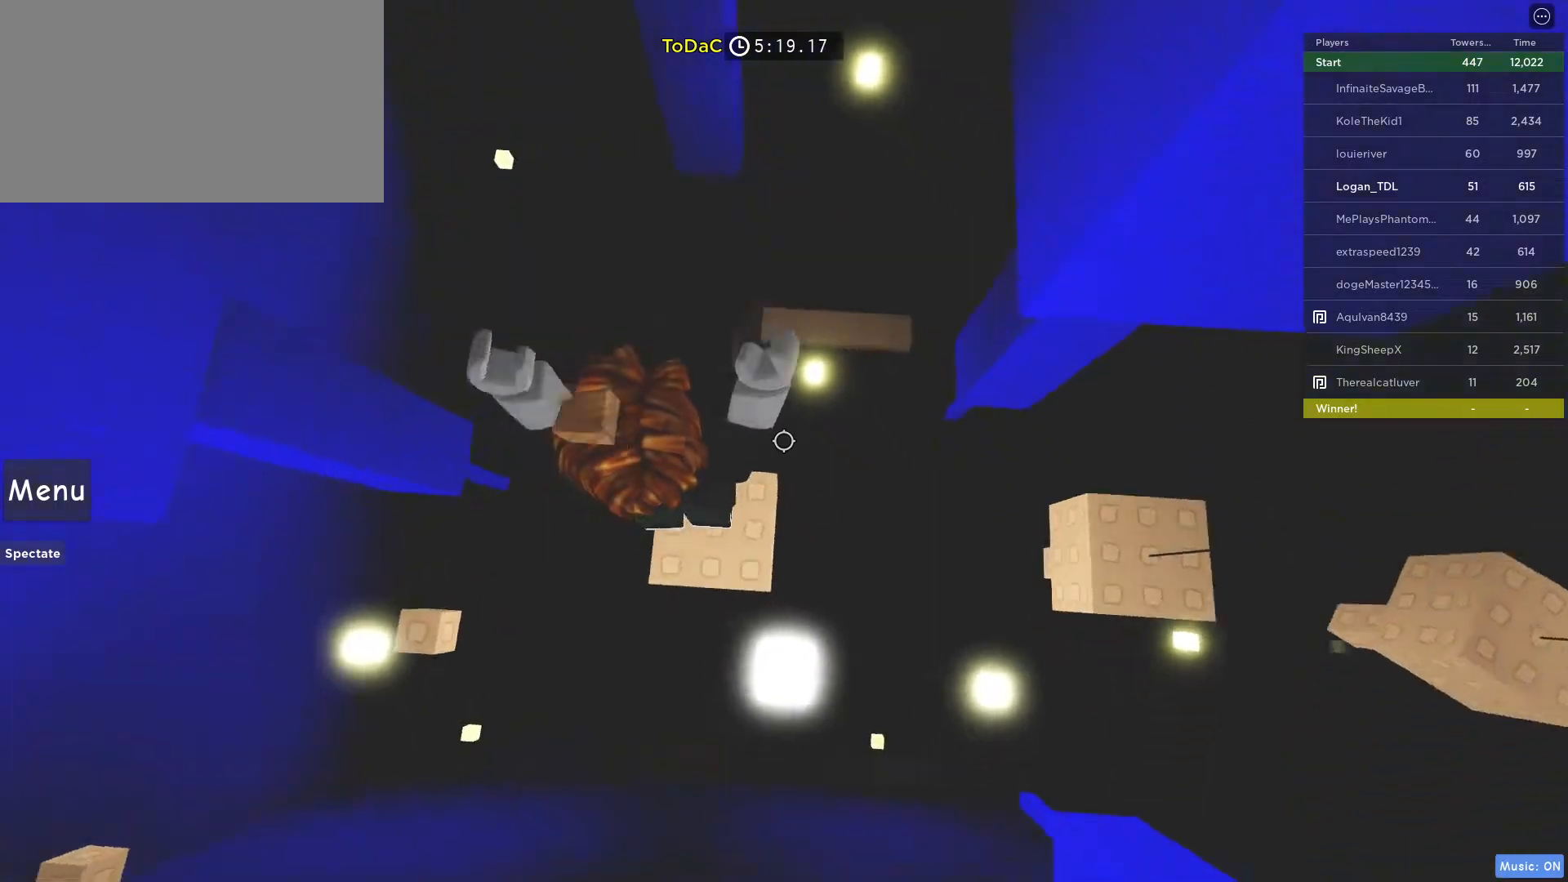
{"keys": ["d"], "mouse": [], "events": [[17, "d", "down"], [167, "space", "down"], [350, "space", "up"]]}
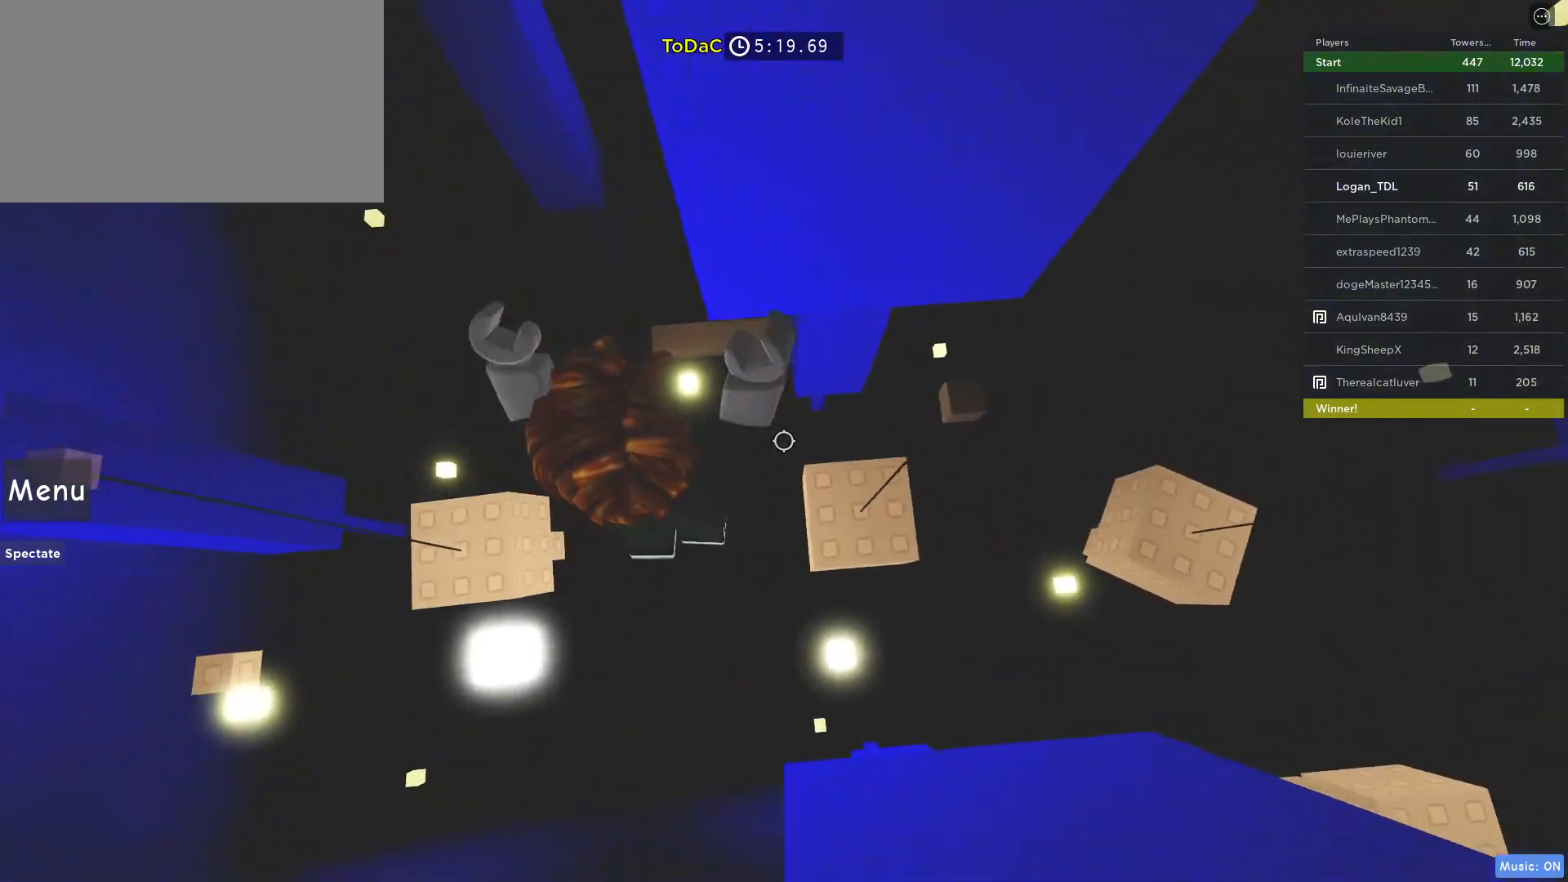
{"keys": ["d"], "mouse": [], "events": [[367, "space", "down"], [500, "space", "up"]]}
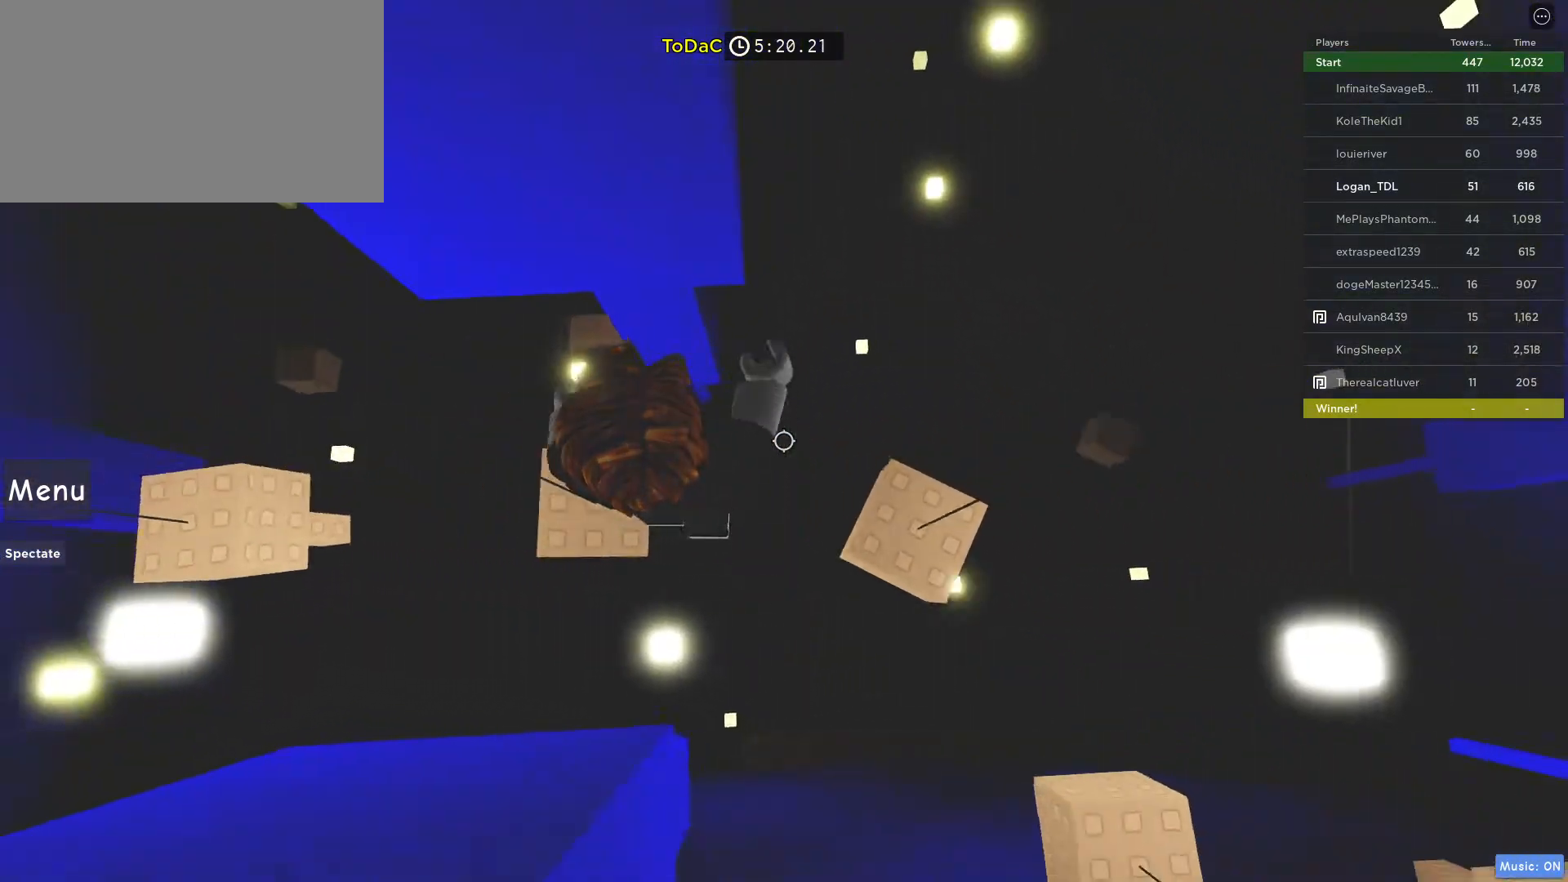
{"keys": ["d", "space"], "mouse": [], "events": [[283, "d", "up"], [383, "d", "down"], [467, "space", "down"]]}
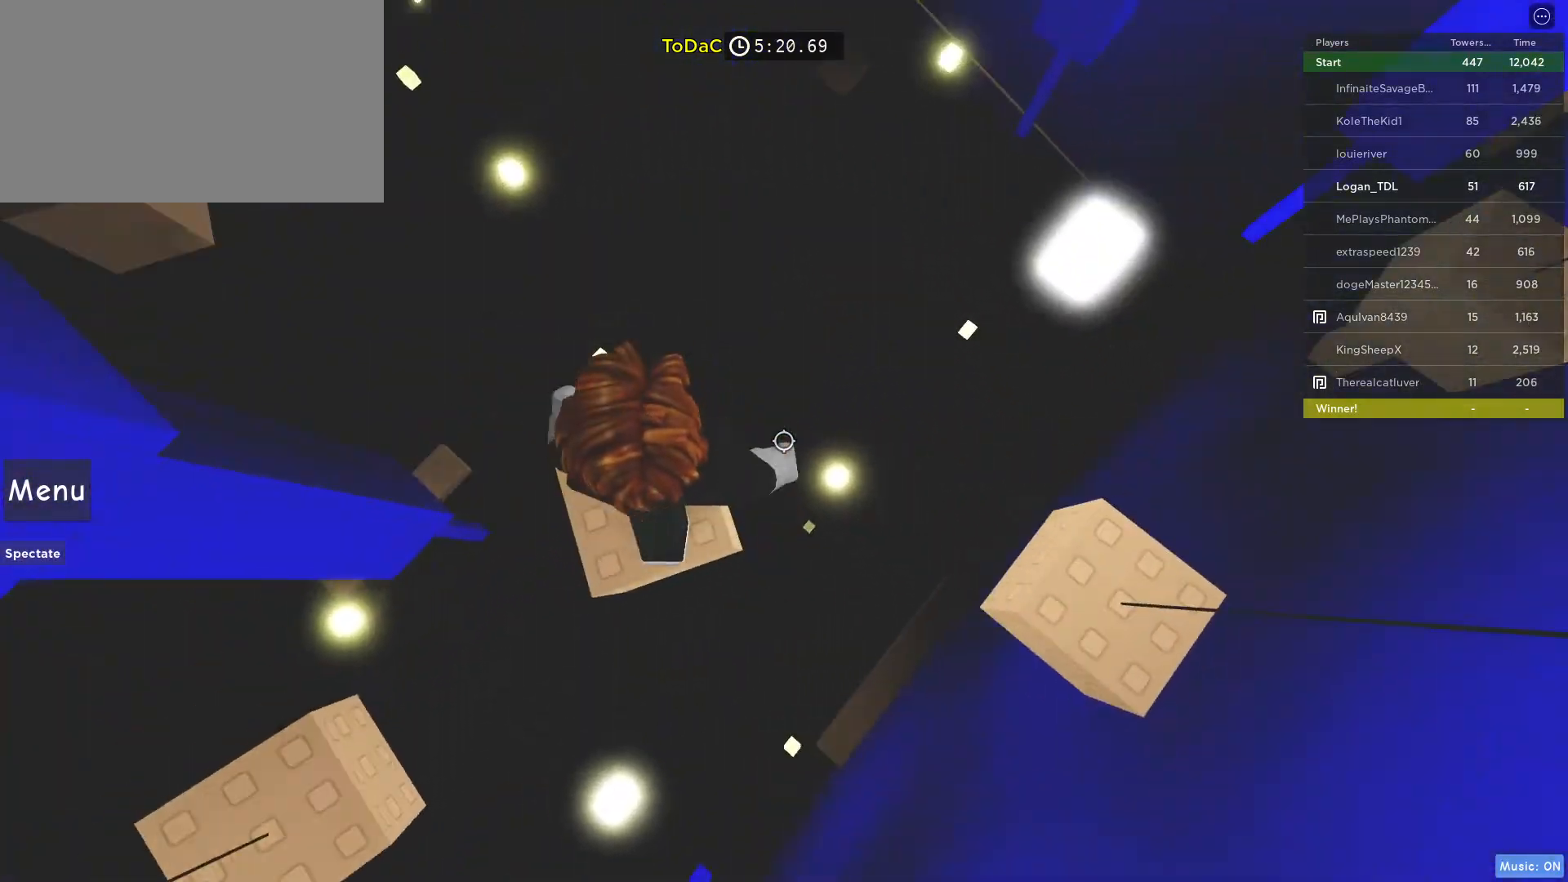
{"keys": [], "mouse": [], "events": [[167, "space", "up"], [483, "d", "up"]]}
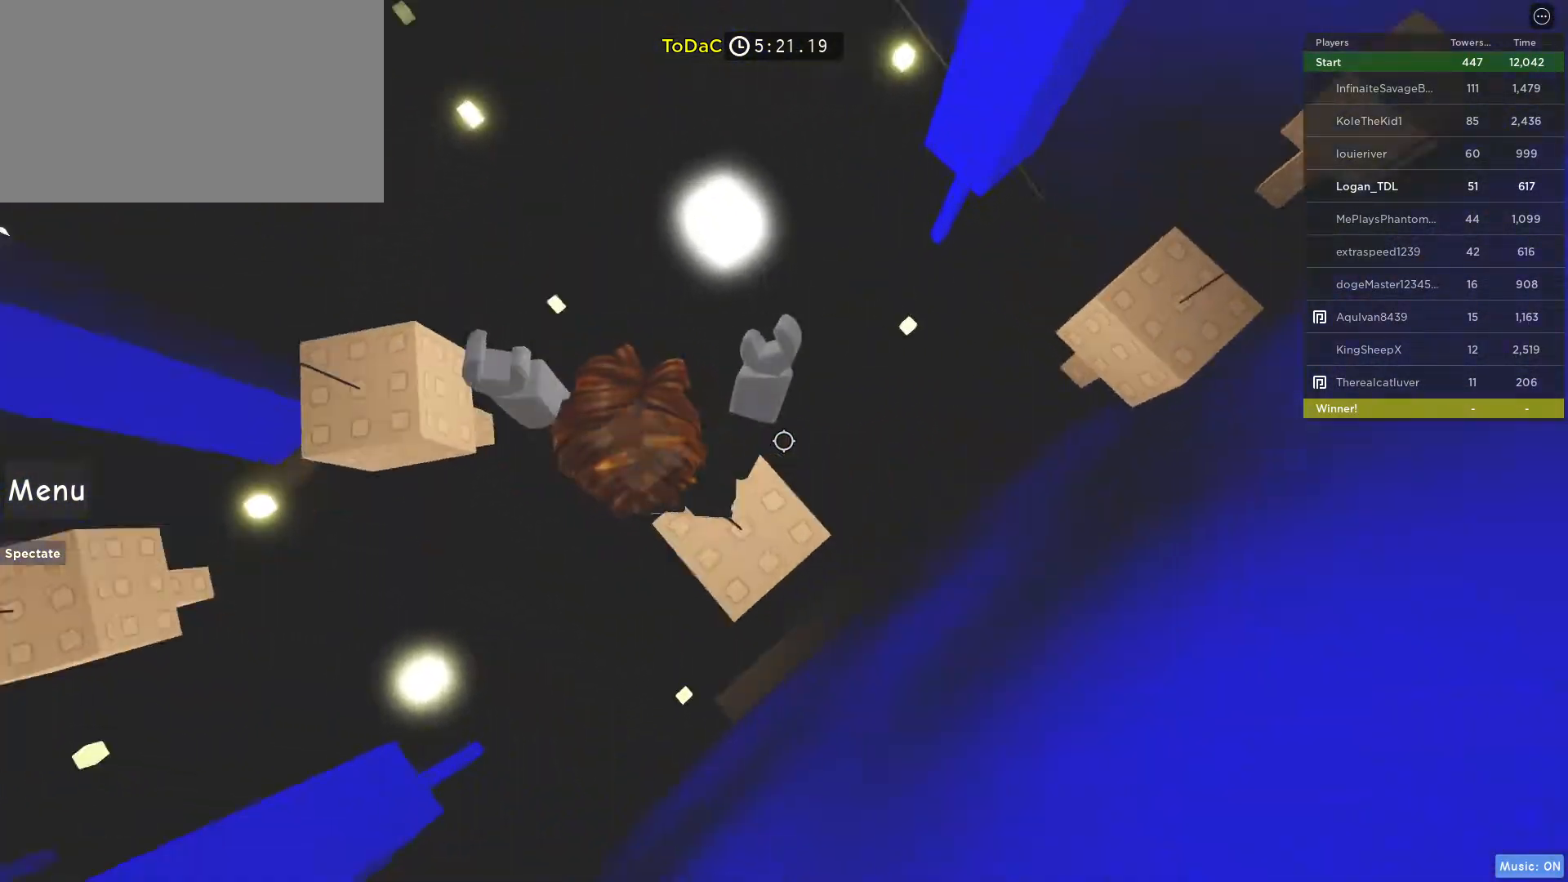
{"keys": ["d"], "mouse": [], "events": [[33, "d", "down"], [183, "space", "down"], [317, "space", "up"]]}
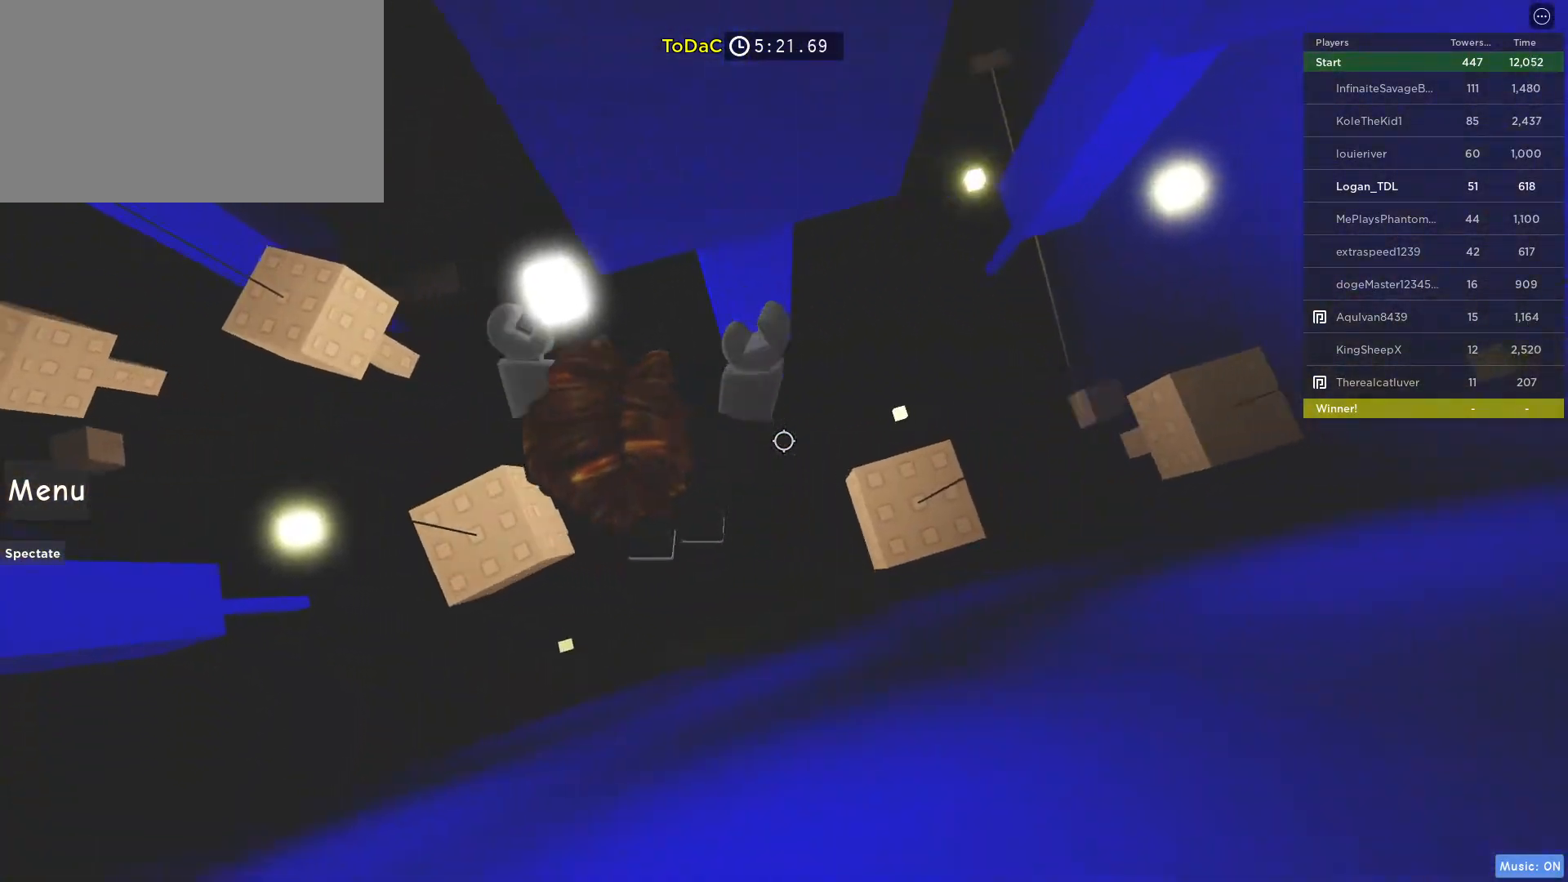
{"keys": ["d", "space"], "mouse": [], "events": [[483, "space", "down"]]}
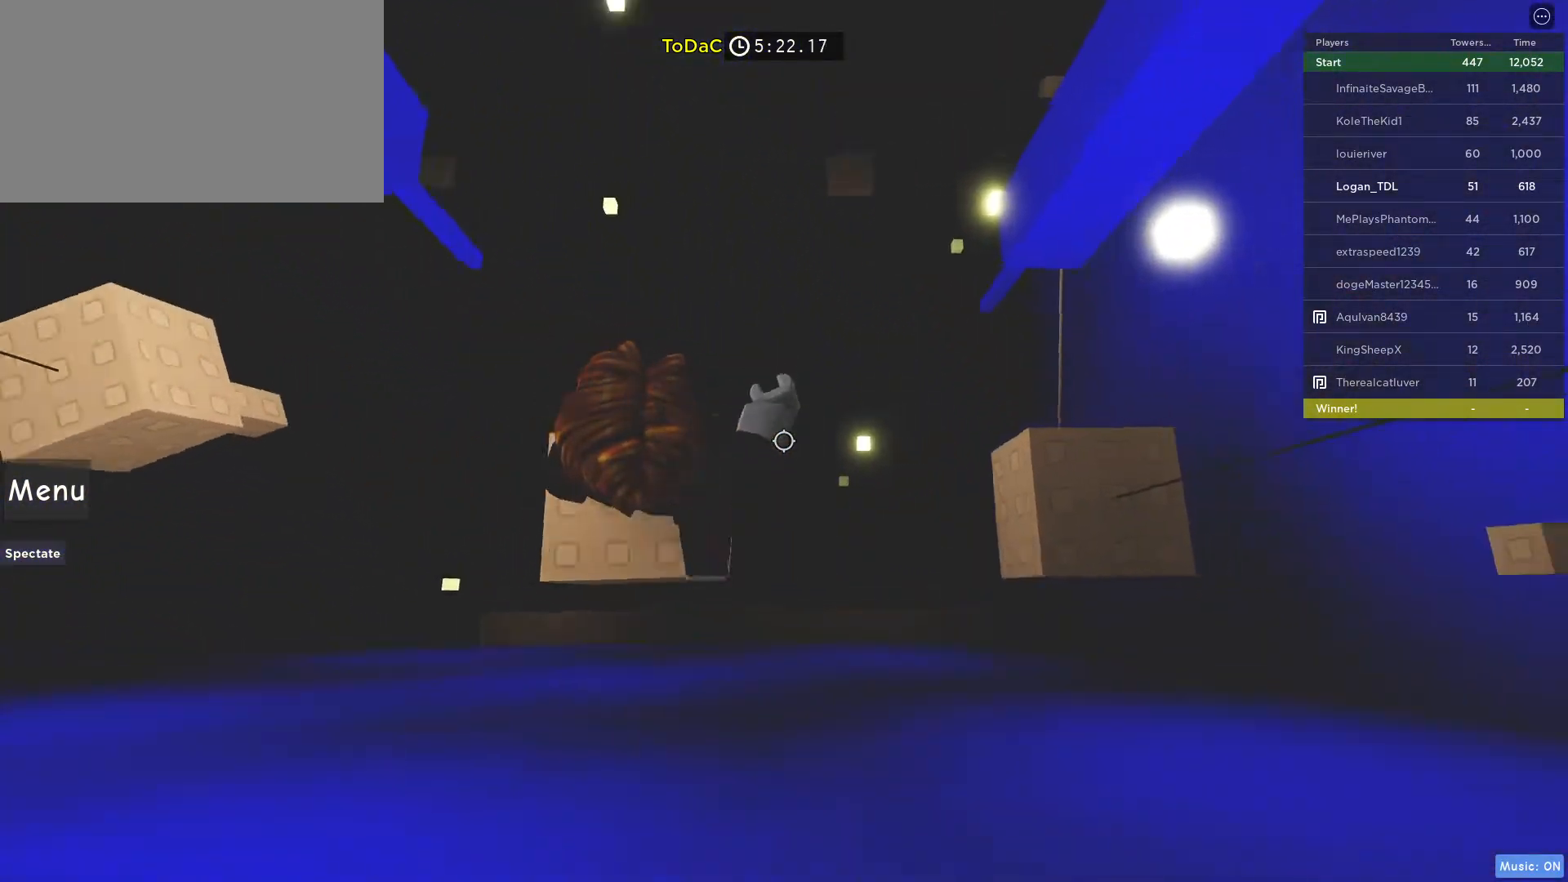
{"keys": [], "mouse": [], "events": [[167, "space", "up"], [483, "d", "up"]]}
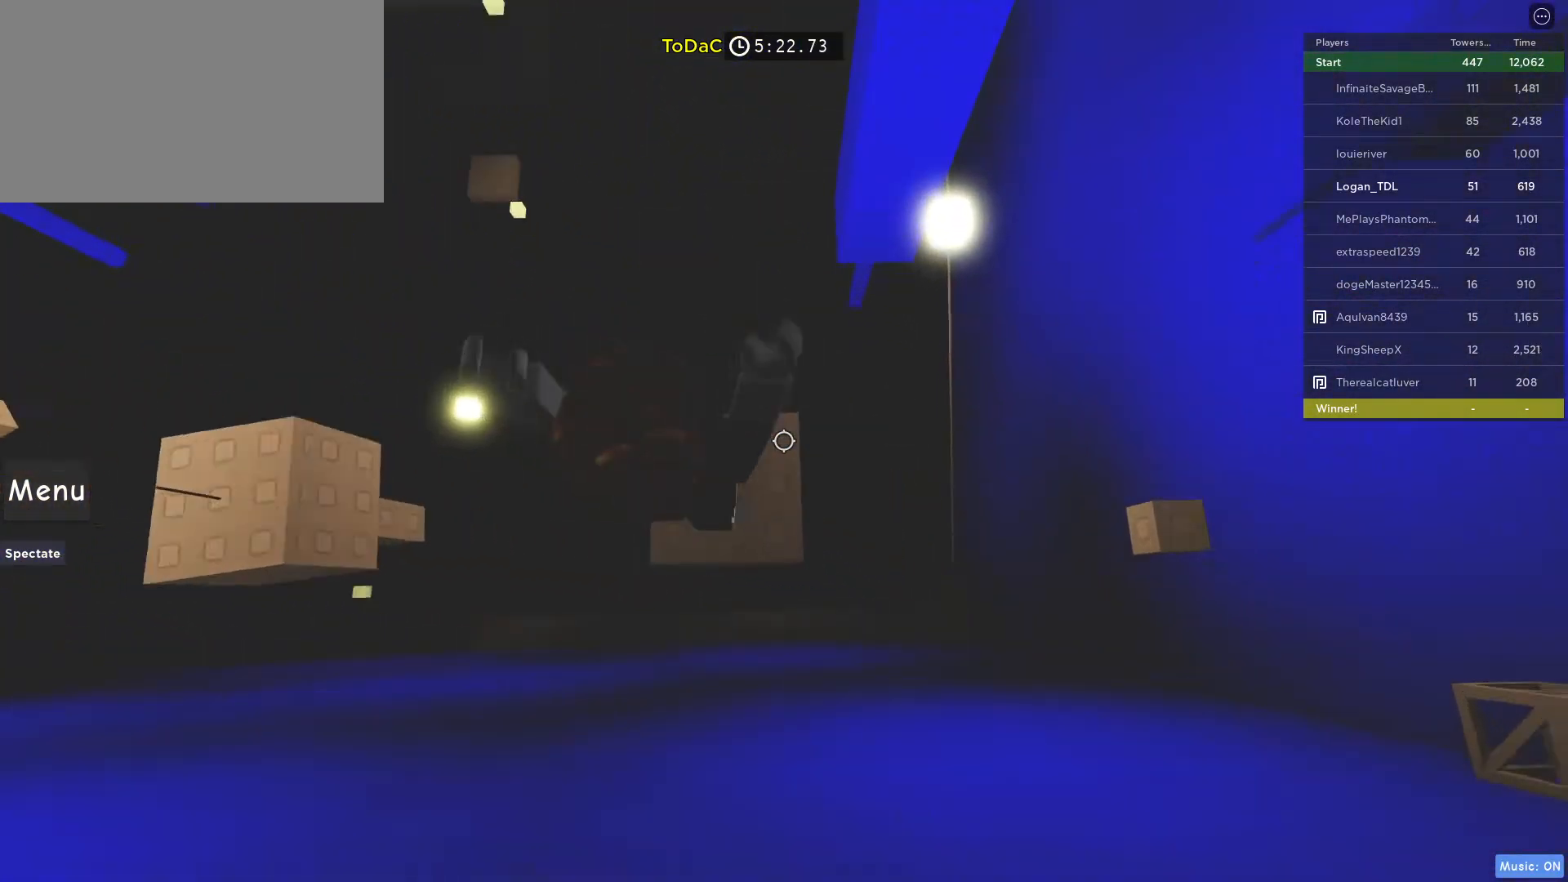
{"keys": ["d"], "mouse": [], "events": [[133, "d", "down"], [233, "space", "down"], [367, "space", "up"]]}
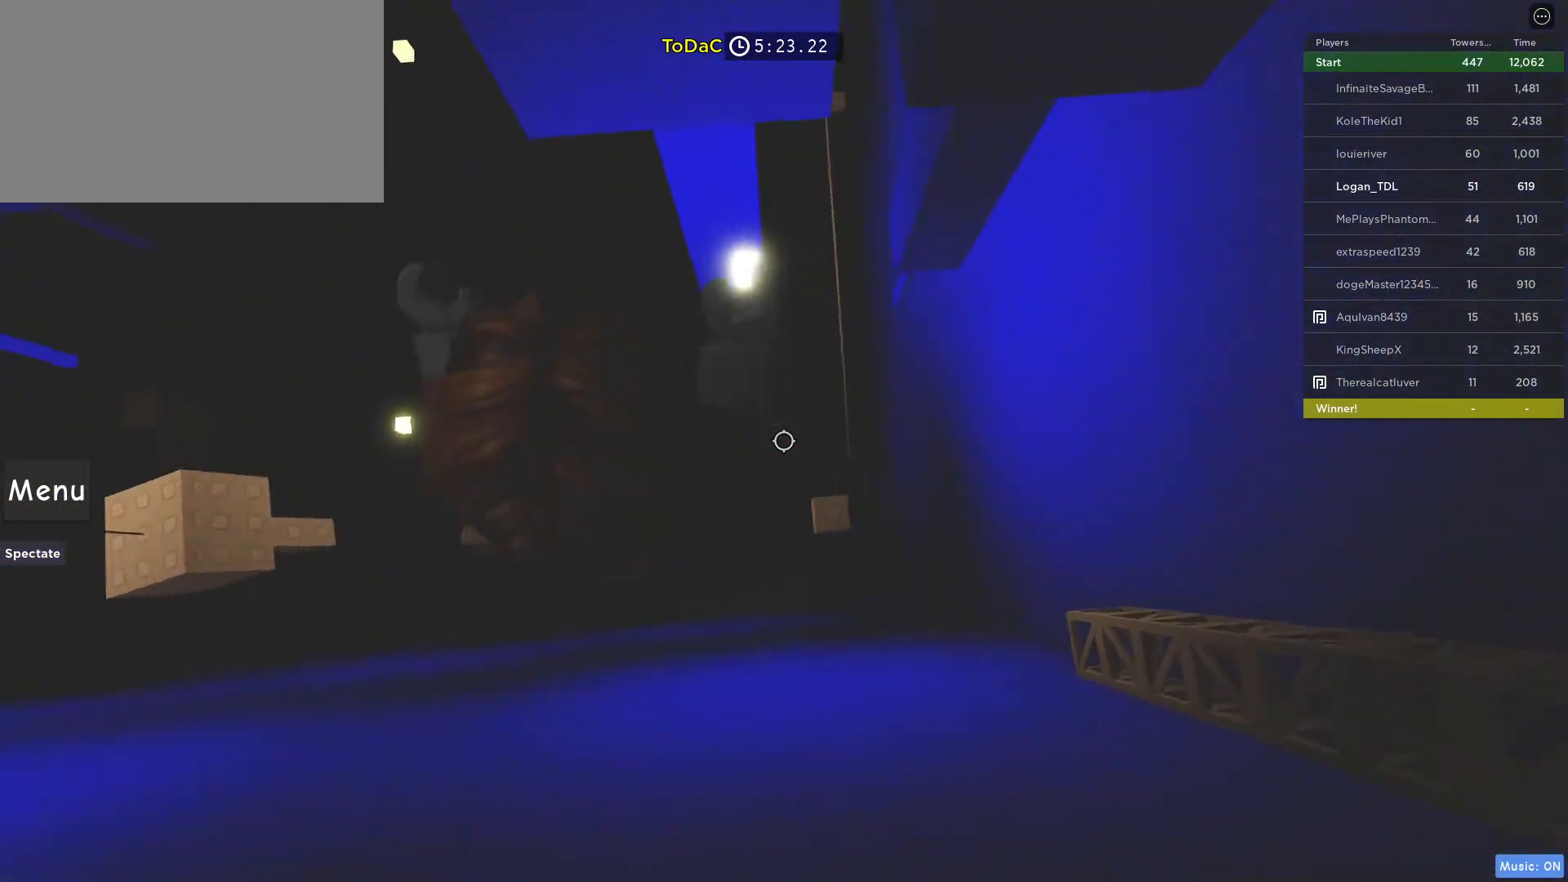
{"keys": [], "mouse": ["right"], "events": [[200, "d", "up"], [283, "mouse_right", "down"], [283, "shift", "down"], [383, "shift", "up"]]}
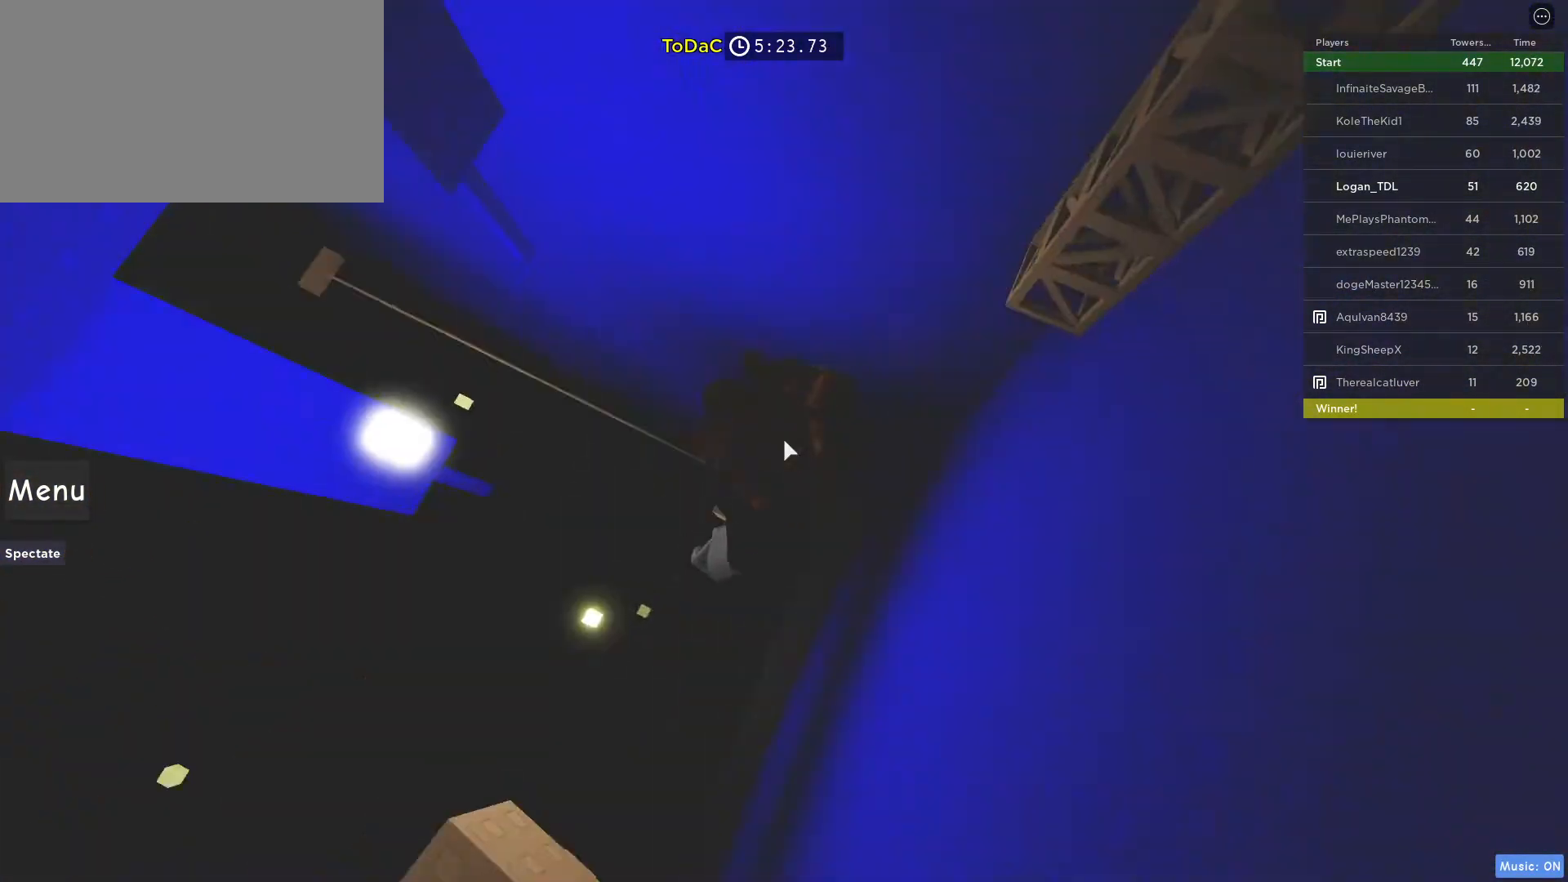
{"keys": ["w"], "mouse": ["right"], "events": [[167, "space", "down"], [167, "w", "down"], [250, "shift", "down"], [350, "space", "up"], [450, "shift", "up"]]}
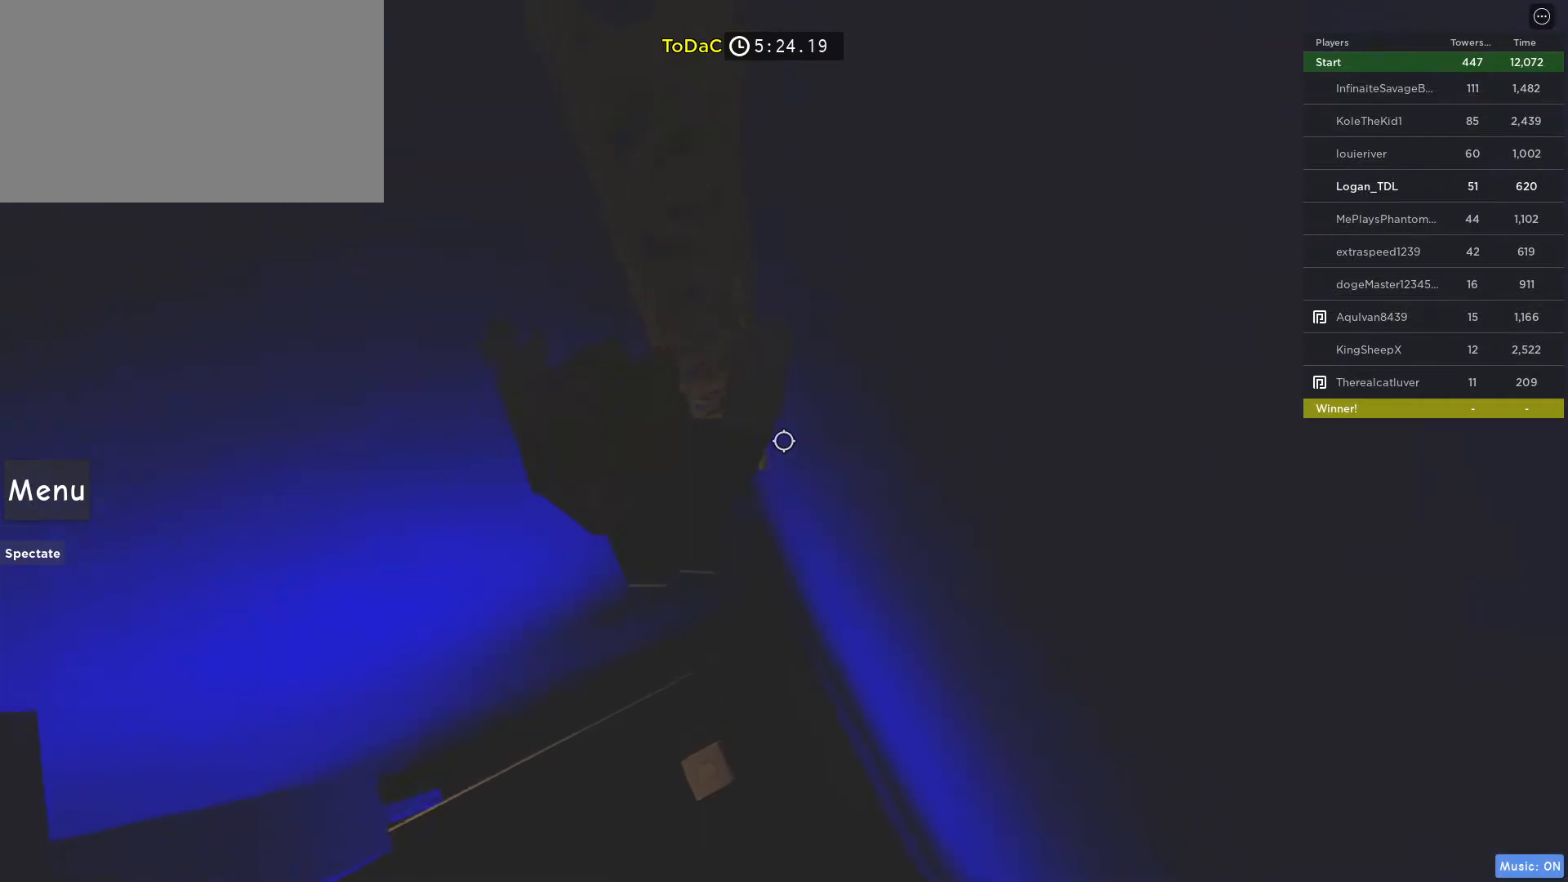
{"keys": ["w"], "mouse": ["right"], "events": [[217, "shift", "down"], [317, "shift", "up"]]}
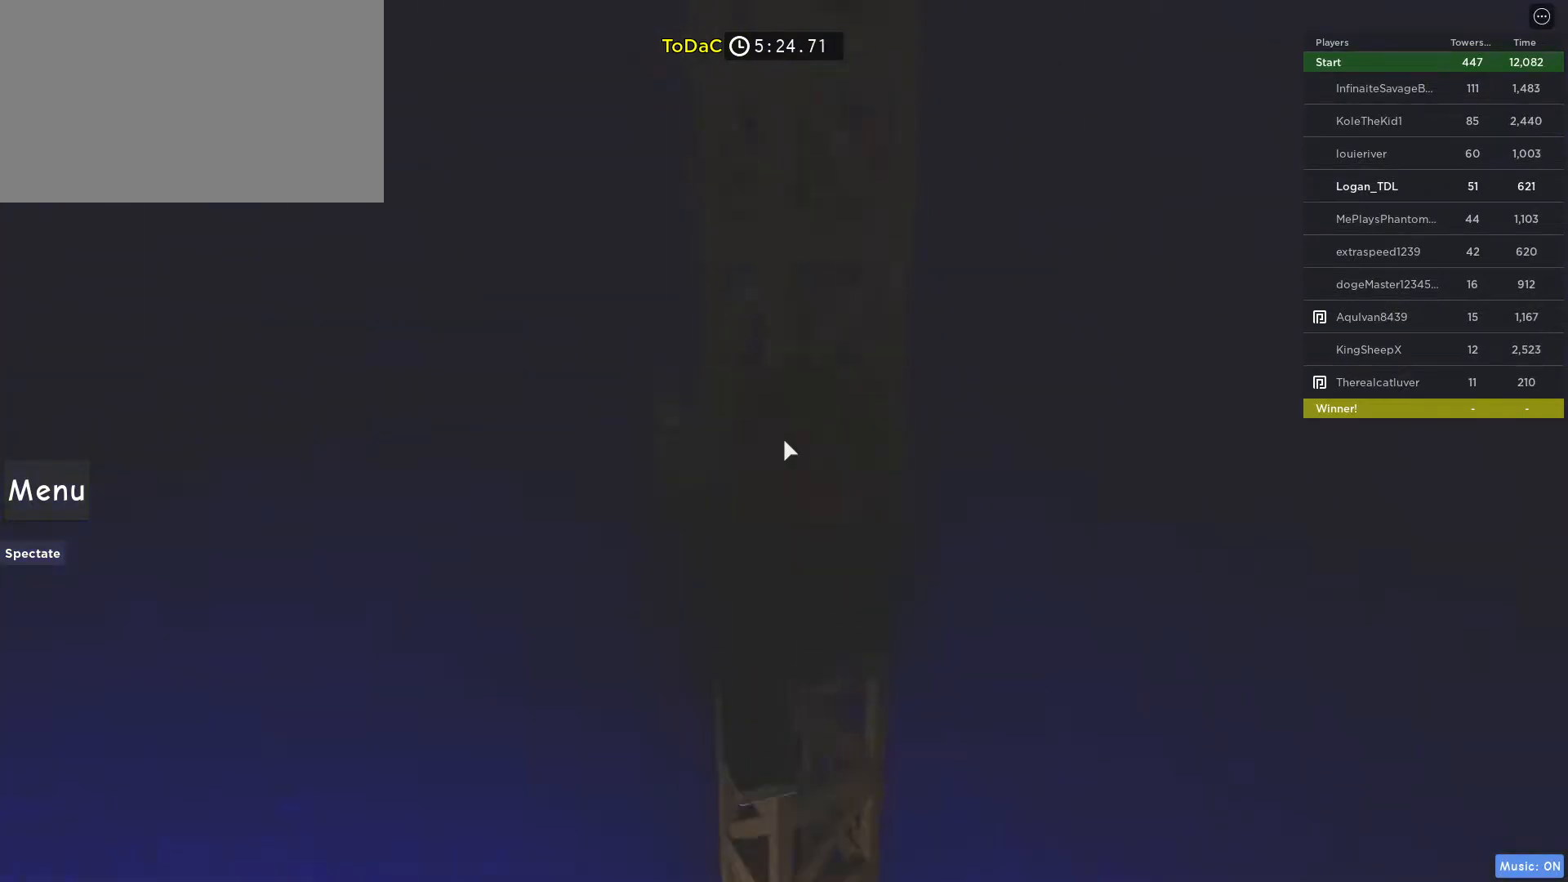
{"keys": ["w"], "mouse": ["right"], "events": []}
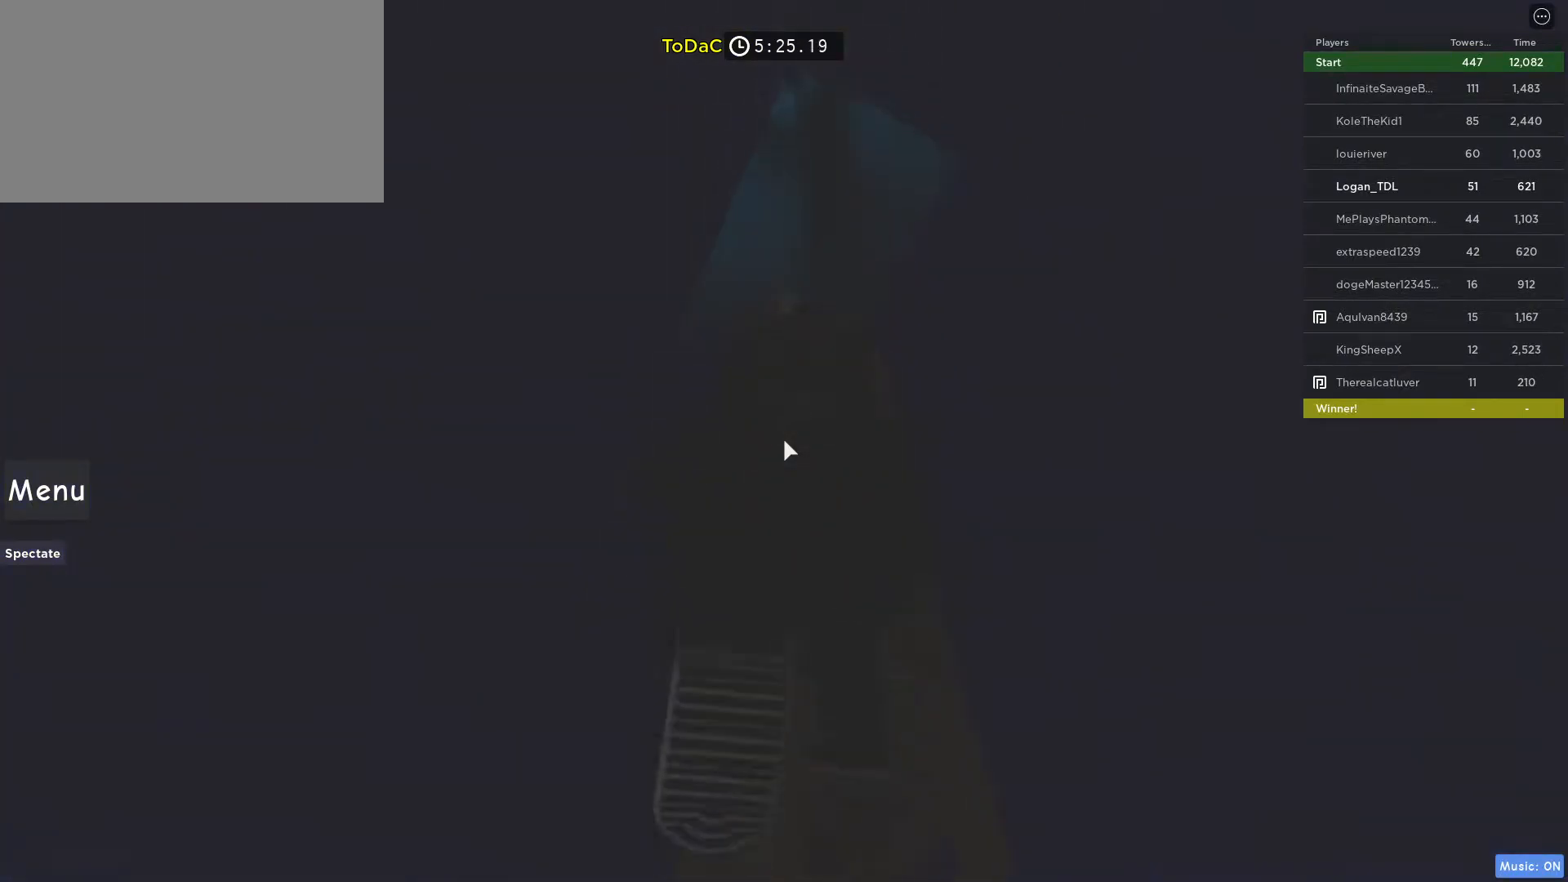
{"keys": ["w"], "mouse": ["right"], "events": []}
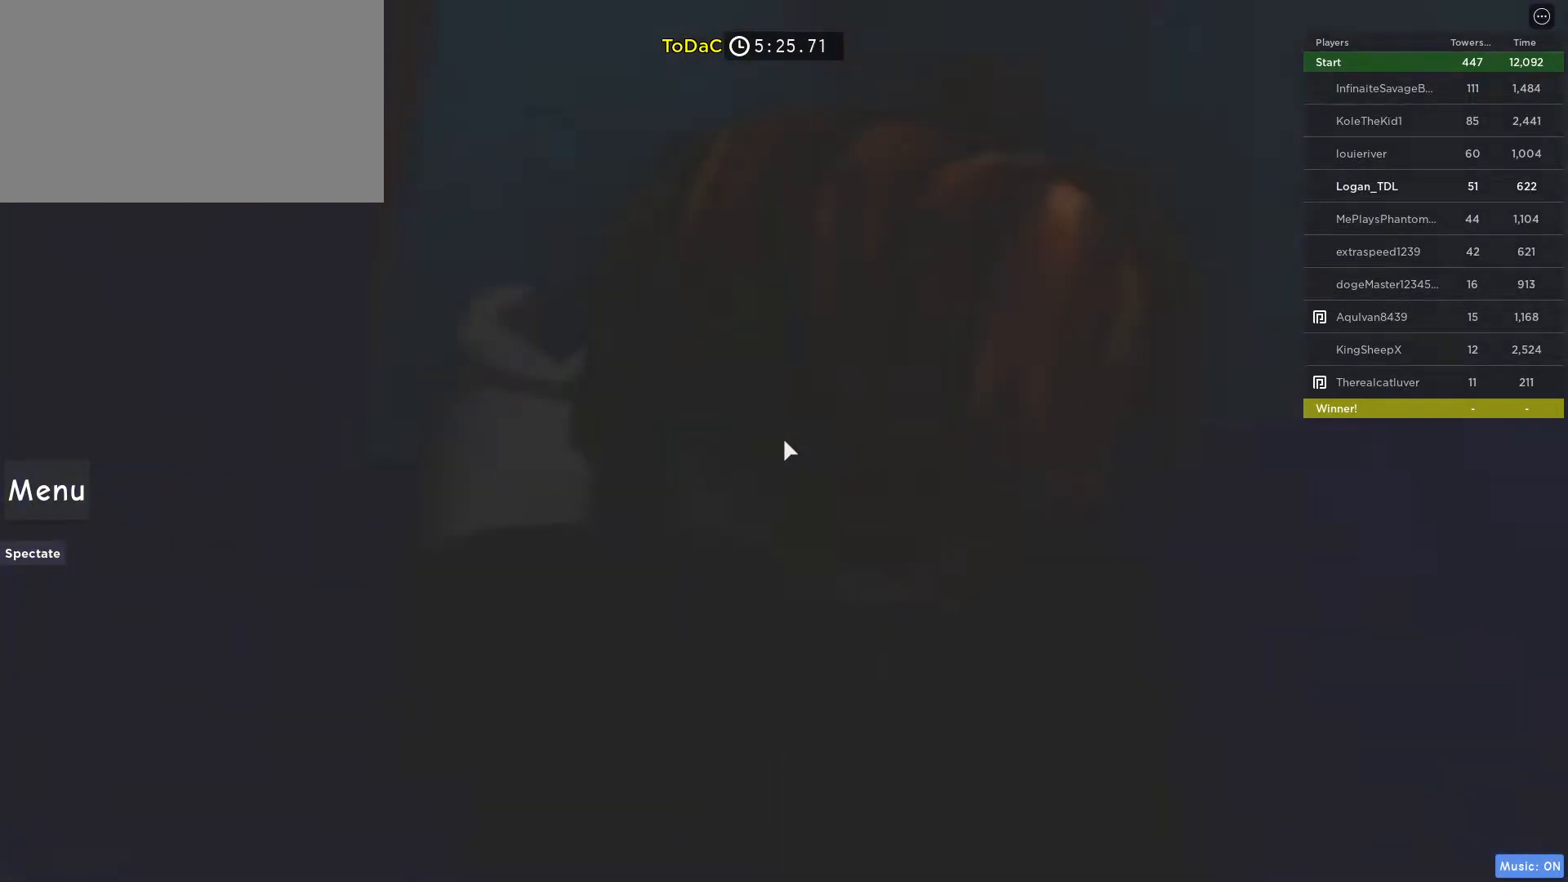
{"keys": [], "mouse": ["right"], "events": [[467, "w", "up"]]}
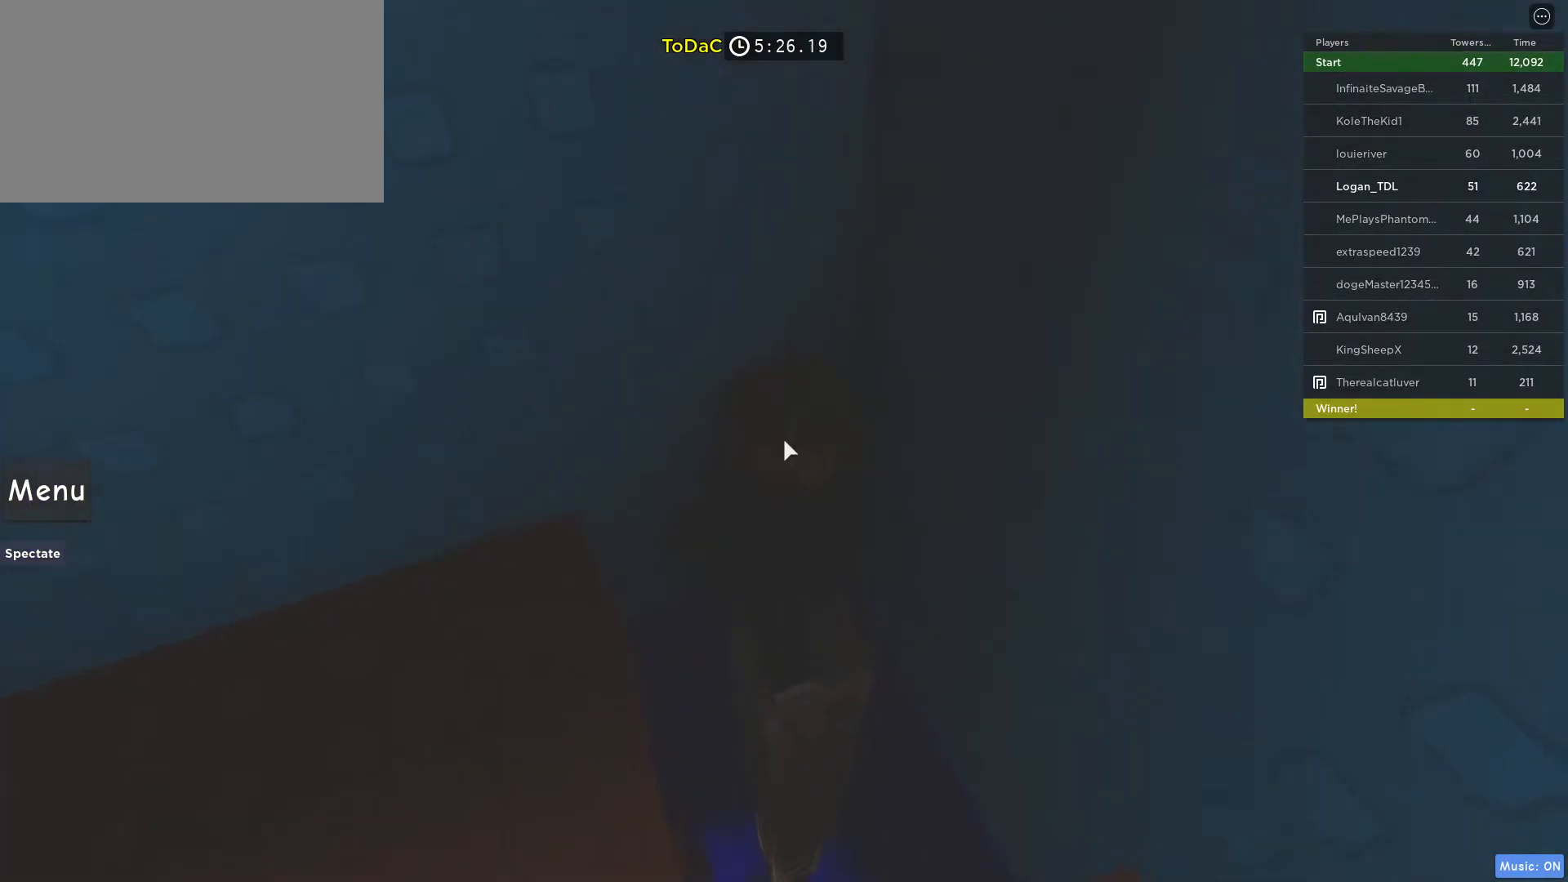
{"keys": ["a"], "mouse": ["right"], "events": [[100, "a", "down"], [100, "space", "down"], [250, "shift", "down"], [283, "space", "up"], [433, "shift", "up"]]}
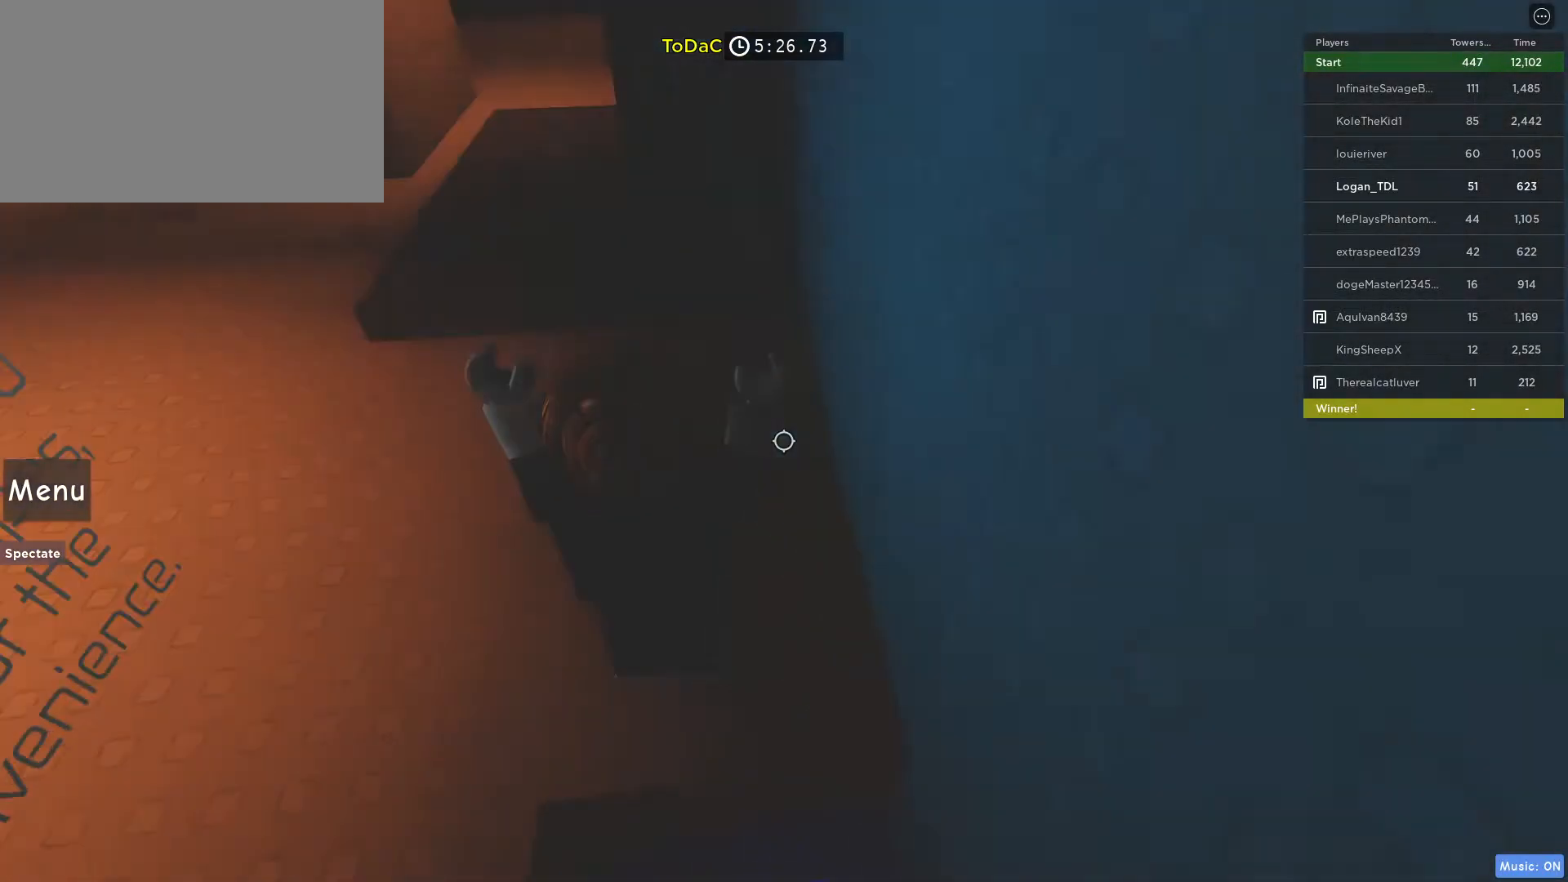
{"keys": ["a", "shift", "w"], "mouse": ["right"], "events": [[117, "w", "down"], [350, "shift", "down"]]}
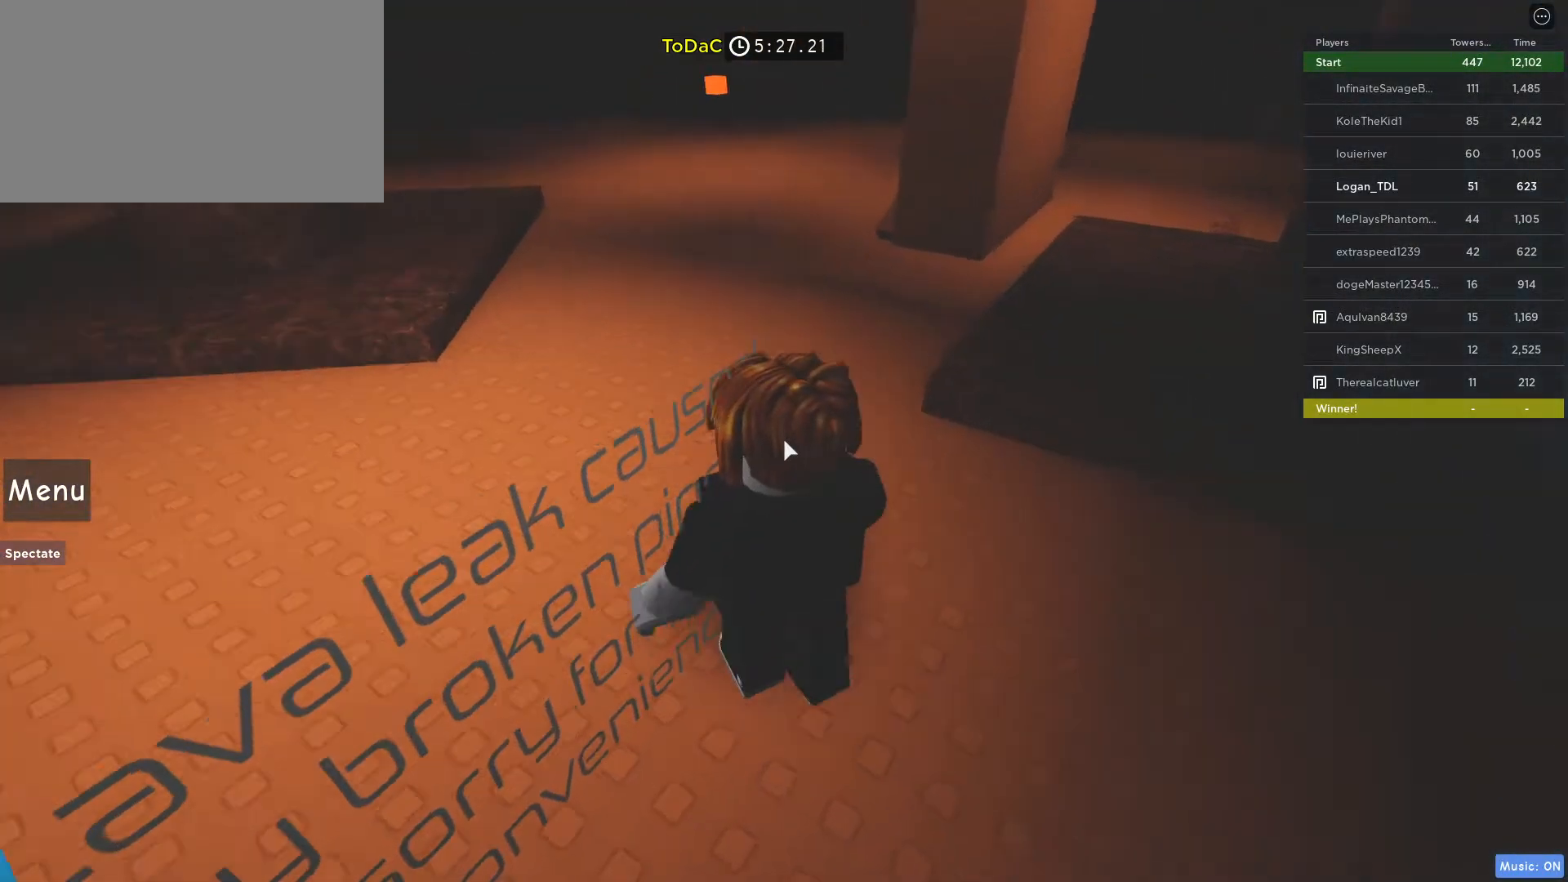
{"keys": ["s"], "mouse": ["right"], "events": [[33, "shift", "up"], [183, "a", "up"], [233, "w", "up"], [367, "s", "down"]]}
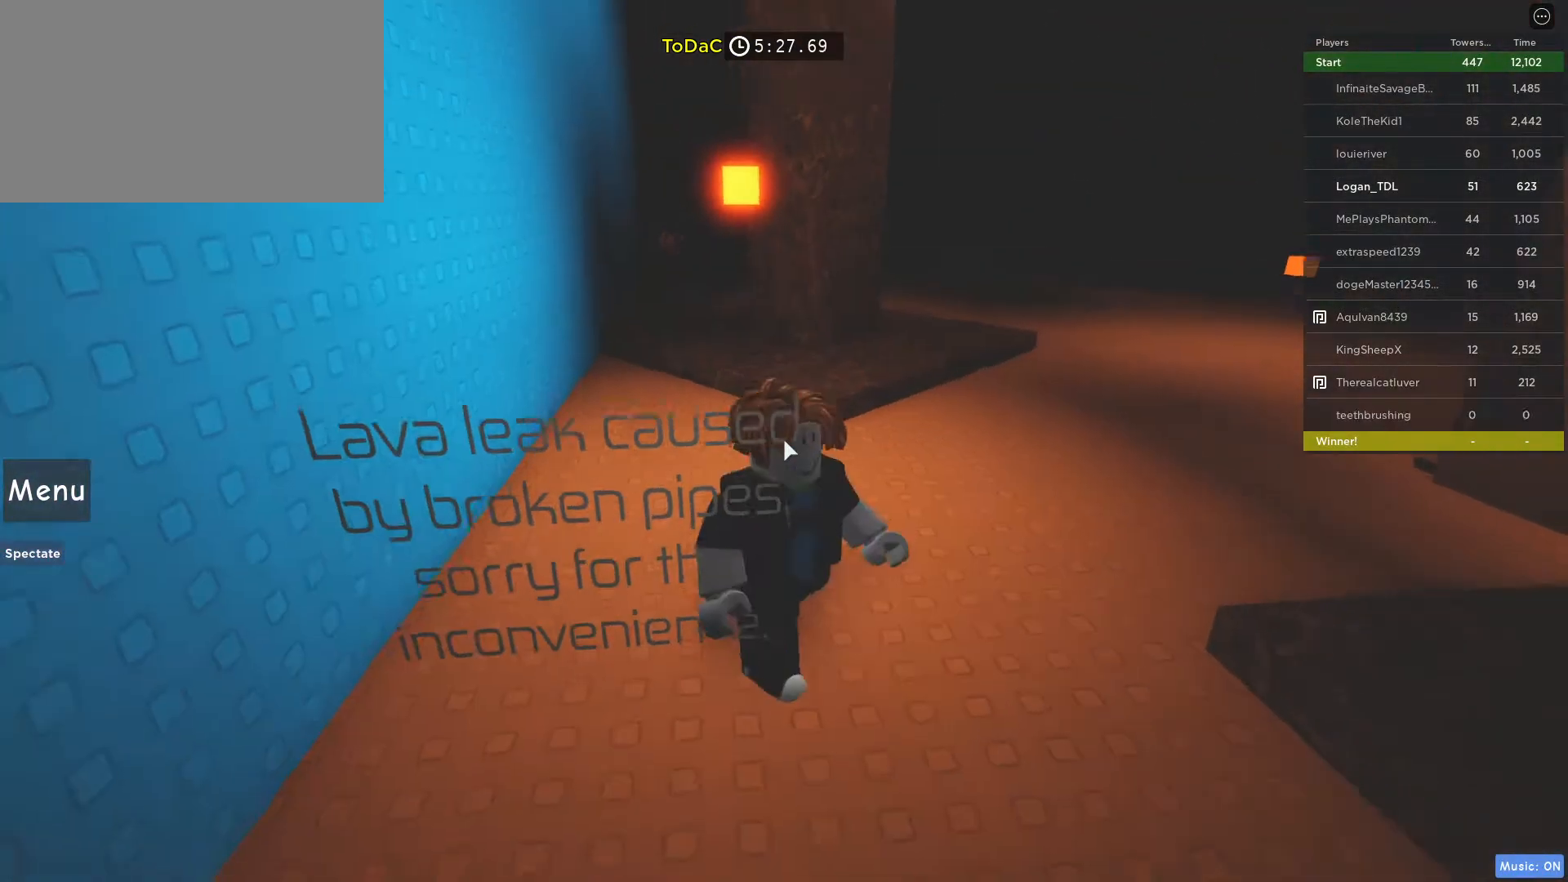
{"keys": ["s"], "mouse": ["right"], "events": [[83, "s", "up"], [150, "d", "down"], [333, "d", "up"], [483, "s", "down"]]}
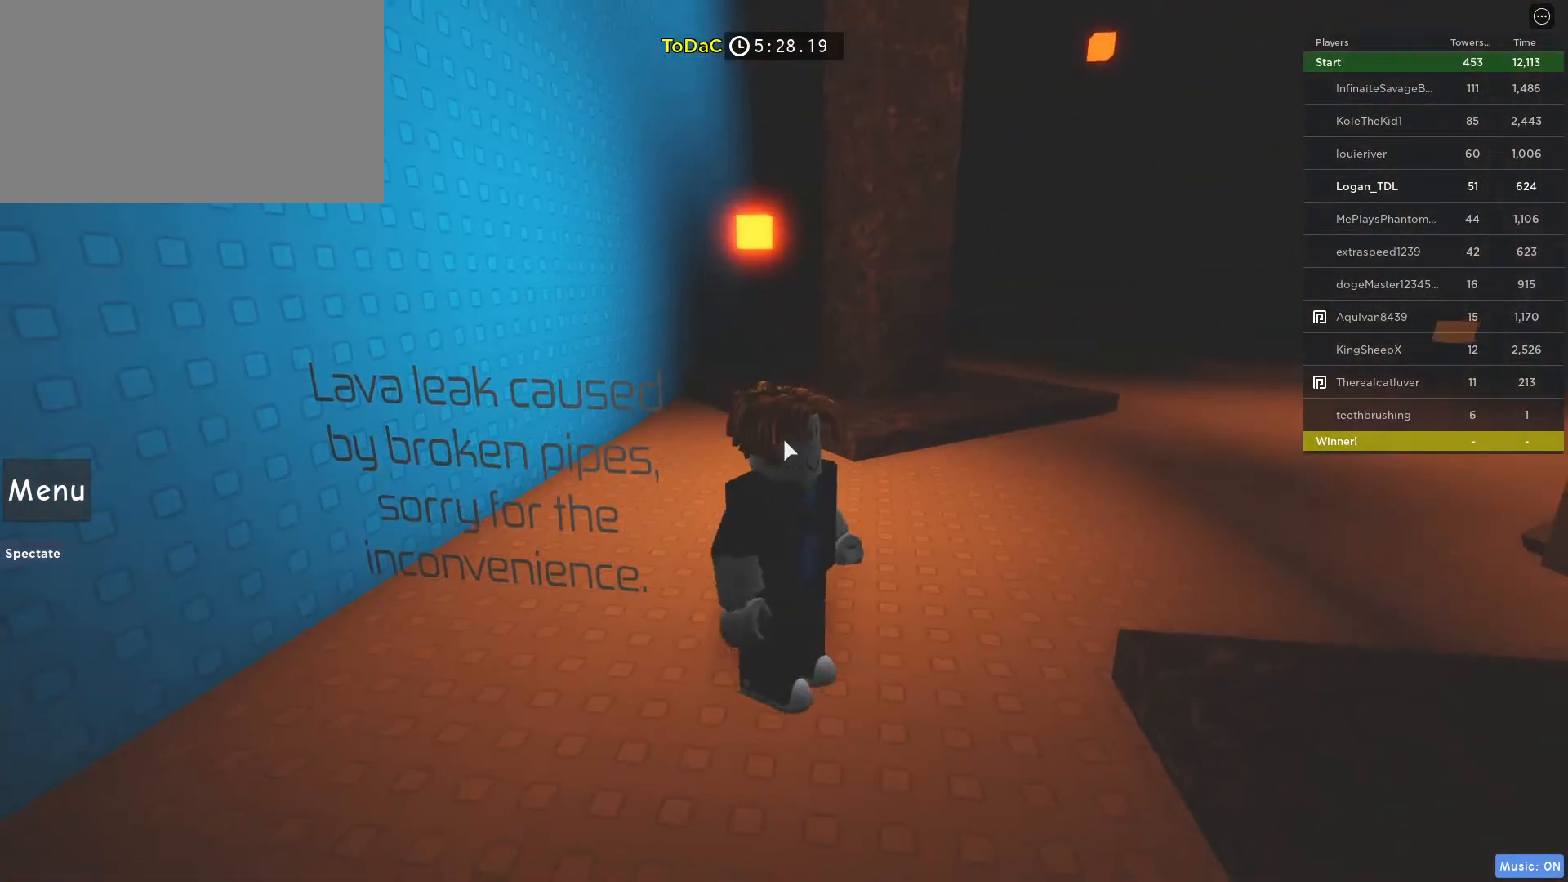
{"keys": [], "mouse": [], "events": [[117, "mouse_right", "up"], [117, "s", "up"]]}
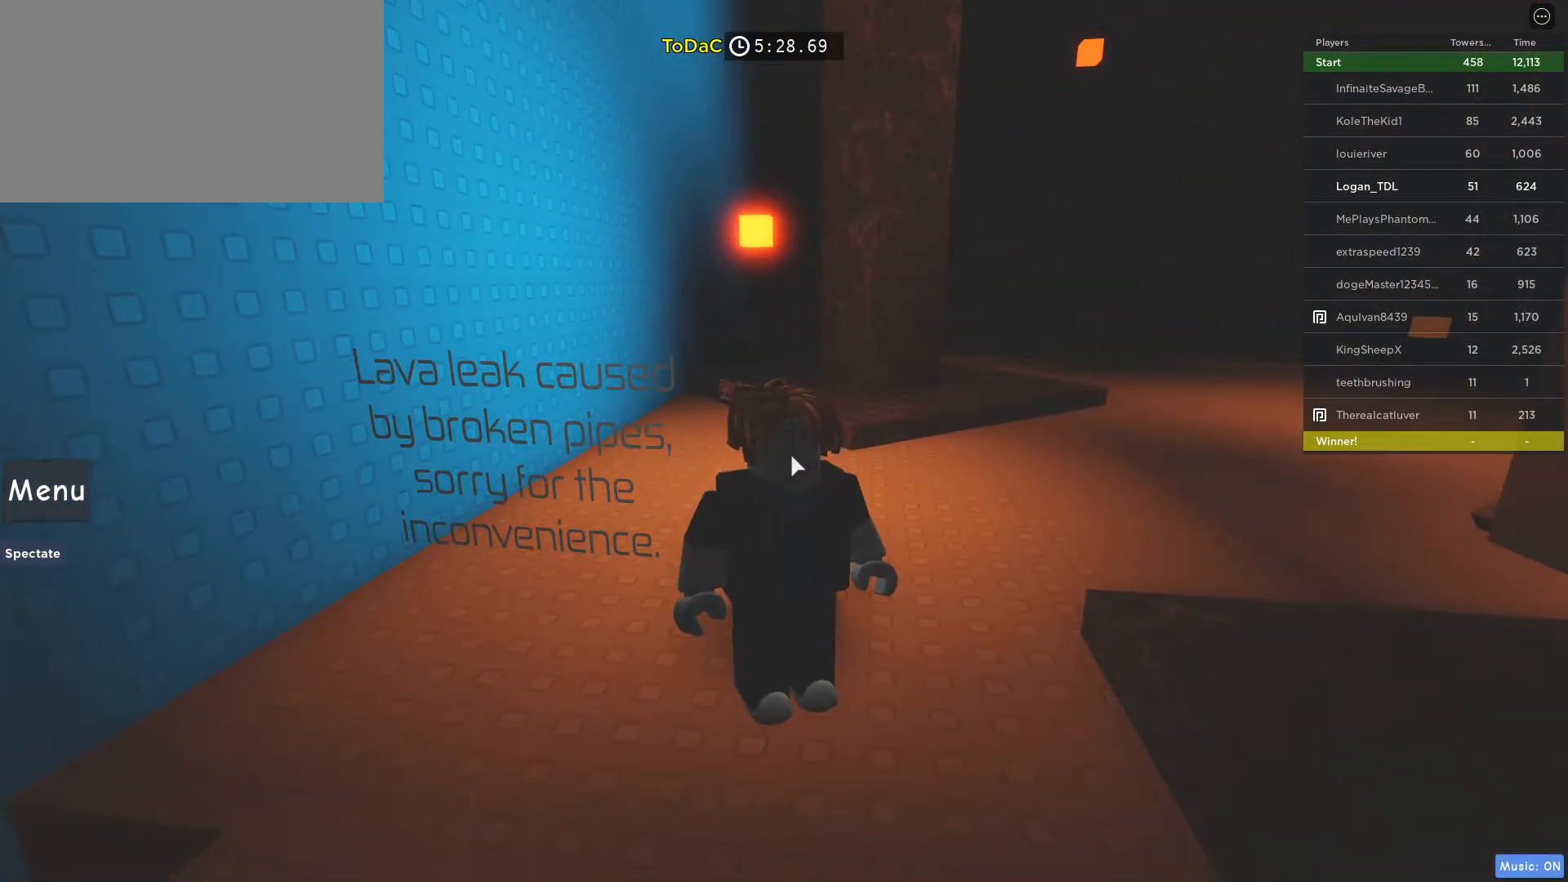
{"keys": [], "mouse": ["right"], "events": [[467, "mouse_right", "down"]]}
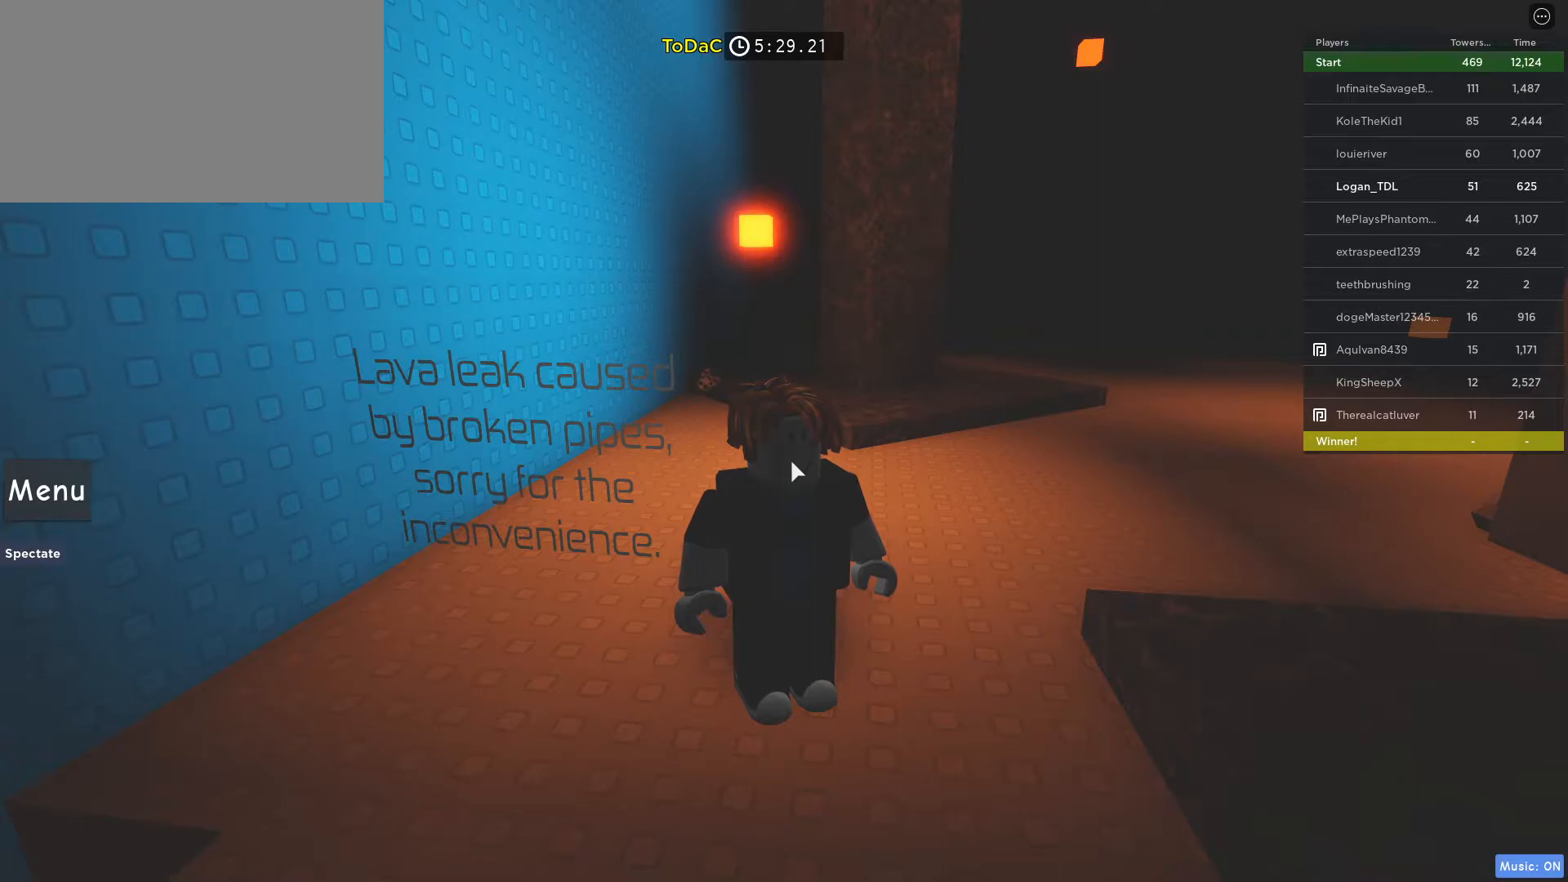
{"keys": ["w"], "mouse": ["right"], "events": [[250, "w", "down"]]}
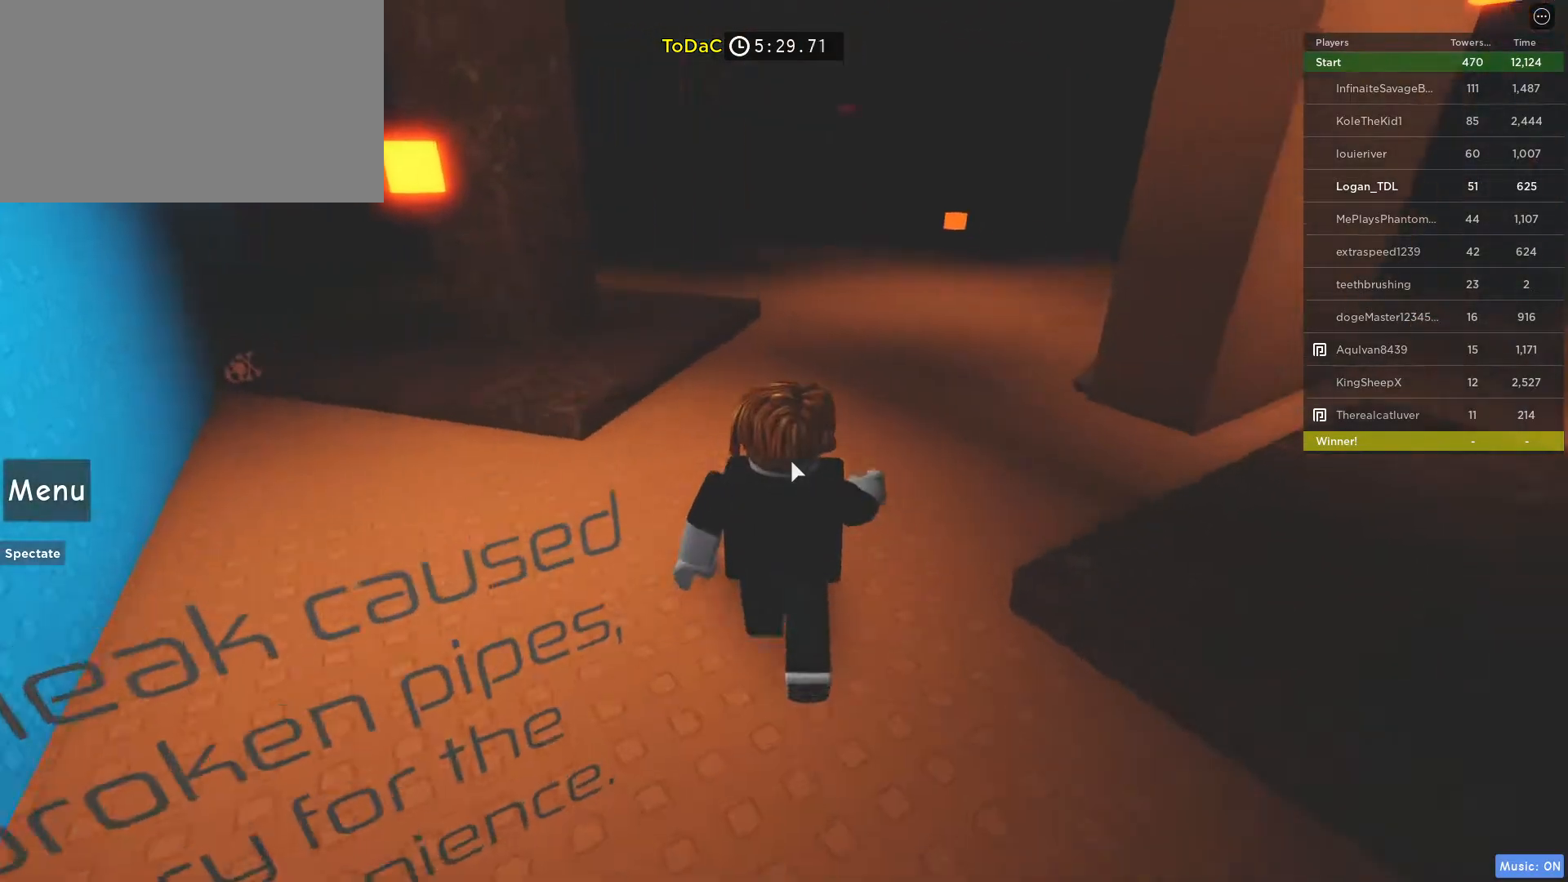
{"keys": ["w"], "mouse": ["right"], "events": []}